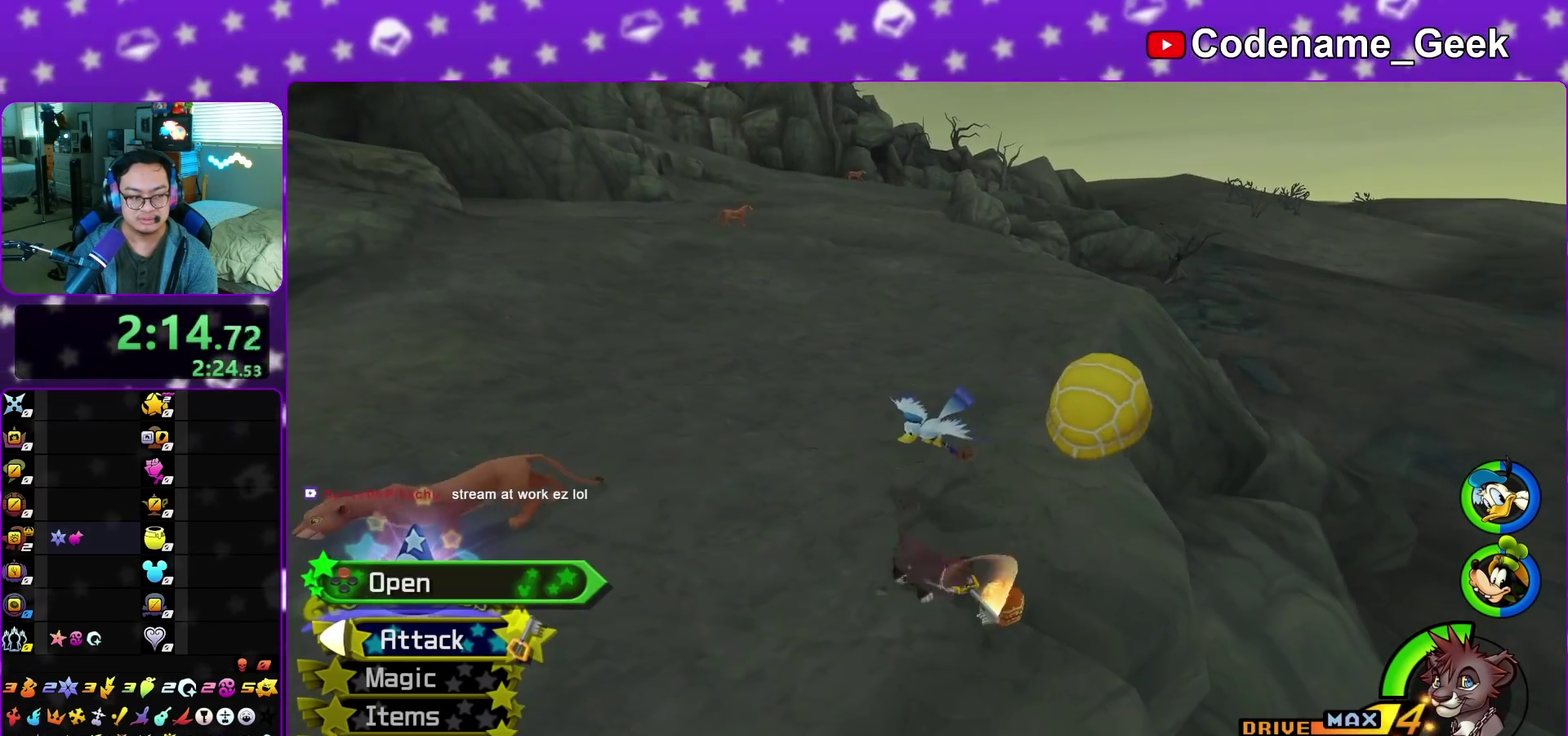
Gameplay with a controller (Nintendo layout); each line is a JSON object with the inputs held at the frame after it (dt_ms = milliseconds from this image to that frame). "events" lists button and stick changes between this image and that frame as [ms after this image, input, new state], when the widget could be followed in between. This overlay highlights the sticks when they move; stick clicks (L3 R3) are not distinguishable. Not read: L3 R3 START.
{"dt_ms": 400, "buttons": ["X"], "left_stick": "center", "right_stick": "center", "events": [[50, "left_stick", "center"], [117, "X", "up"], [200, "X", "down"], [300, "X", "up"], [383, "X", "down"]]}
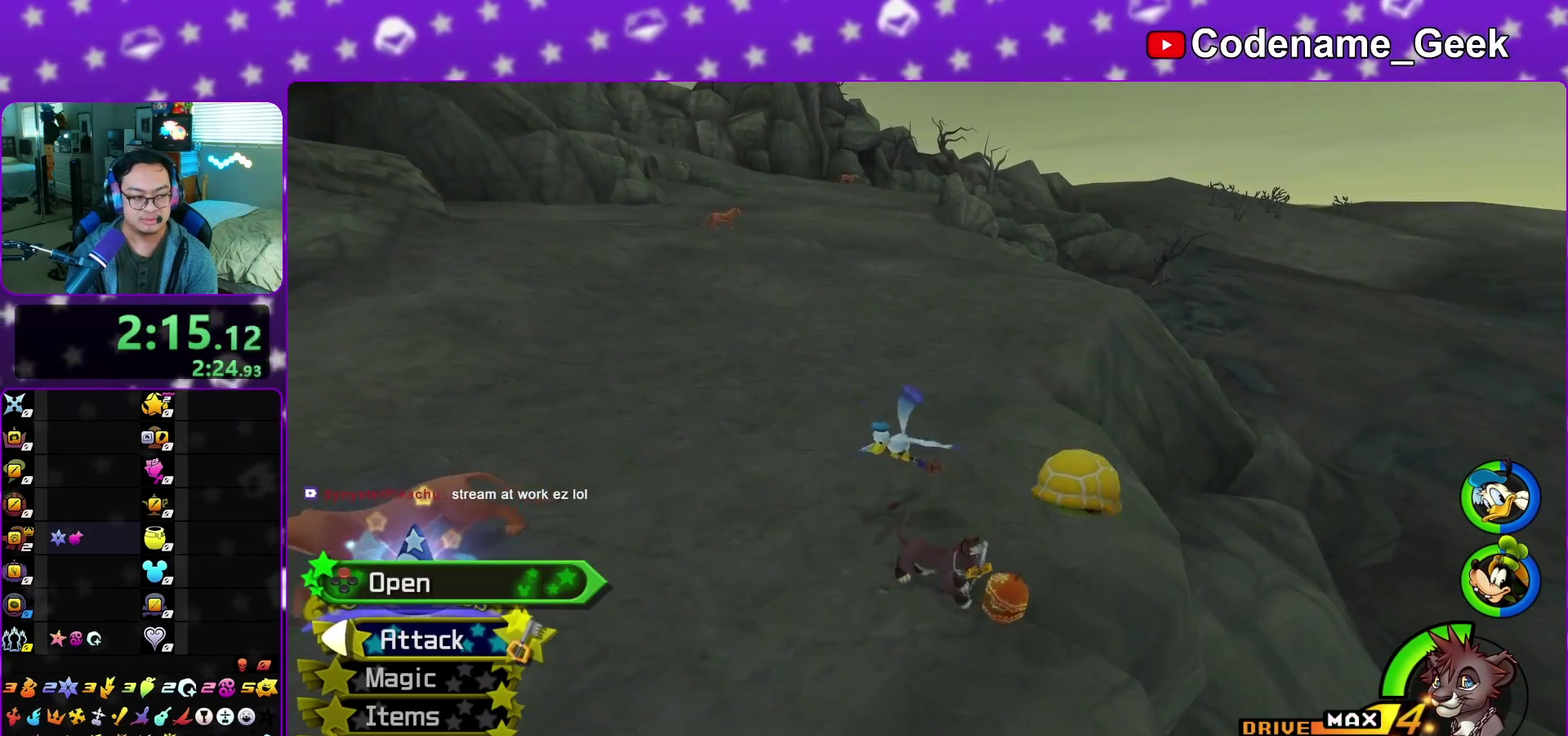
{"dt_ms": 500, "buttons": ["Y"], "left_stick": "up", "right_stick": "up", "events": [[83, "X", "up"], [150, "left_stick", "up"], [150, "right_stick", "up"], [167, "X", "down"], [200, "right_stick", "center"], [267, "X", "up"], [400, "Y", "down"], [483, "right_stick", "up"]]}
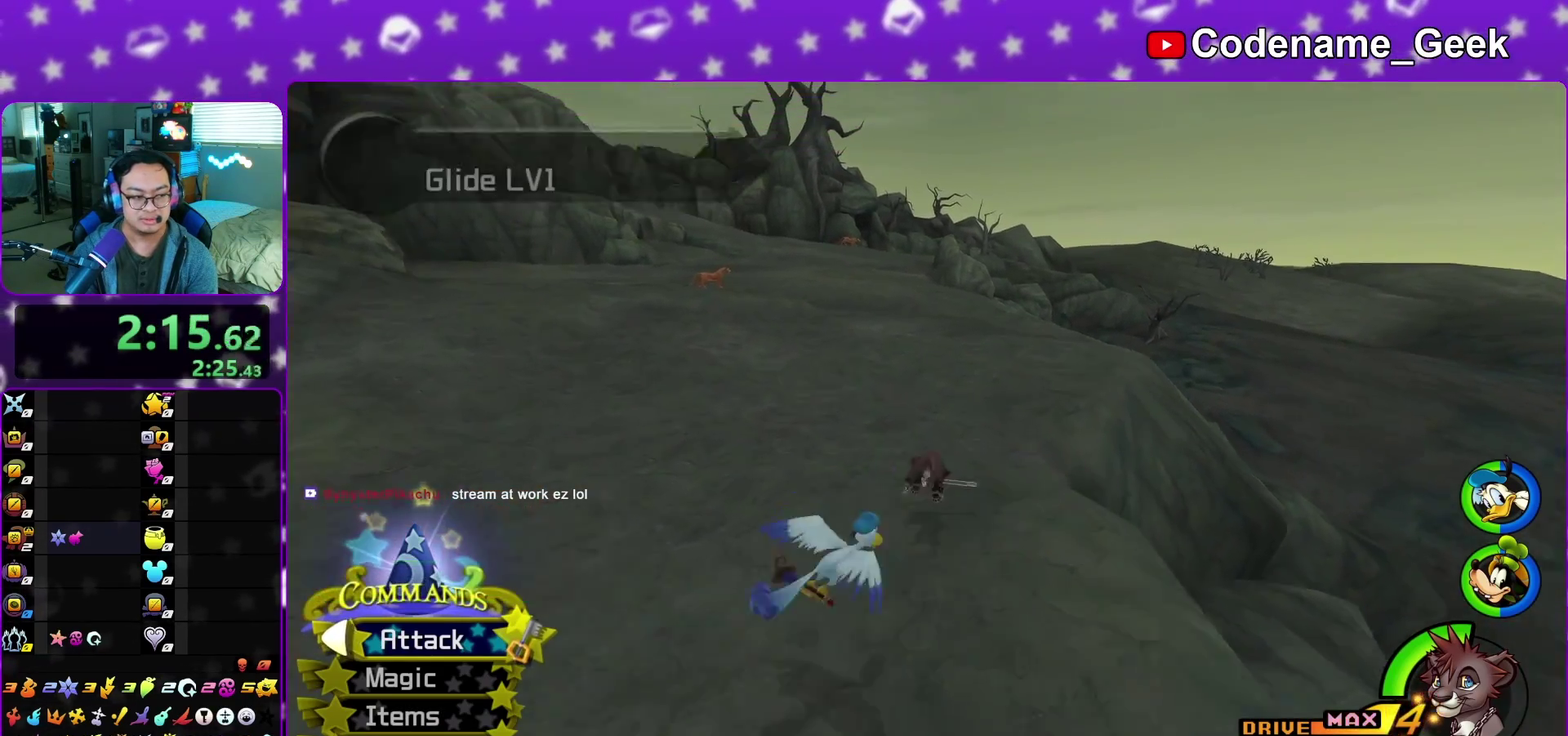
{"dt_ms": 500, "buttons": ["Y"], "left_stick": "up", "right_stick": "right", "events": [[67, "right_stick", "center"], [450, "right_stick", "right"]]}
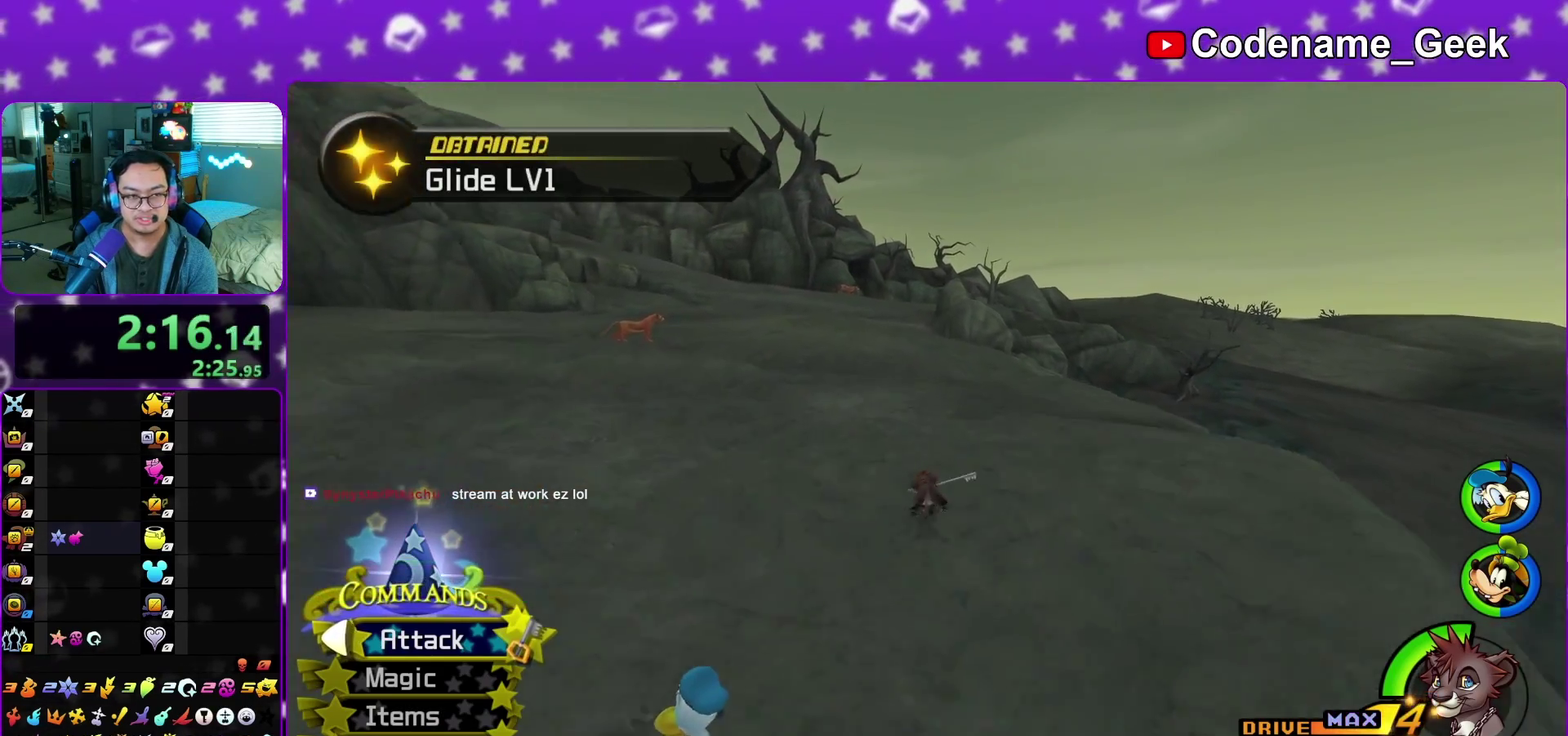
{"dt_ms": 500, "buttons": ["Y"], "left_stick": "up-left", "right_stick": "center", "events": [[17, "right_stick", "center"], [400, "left_stick", "up-left"]]}
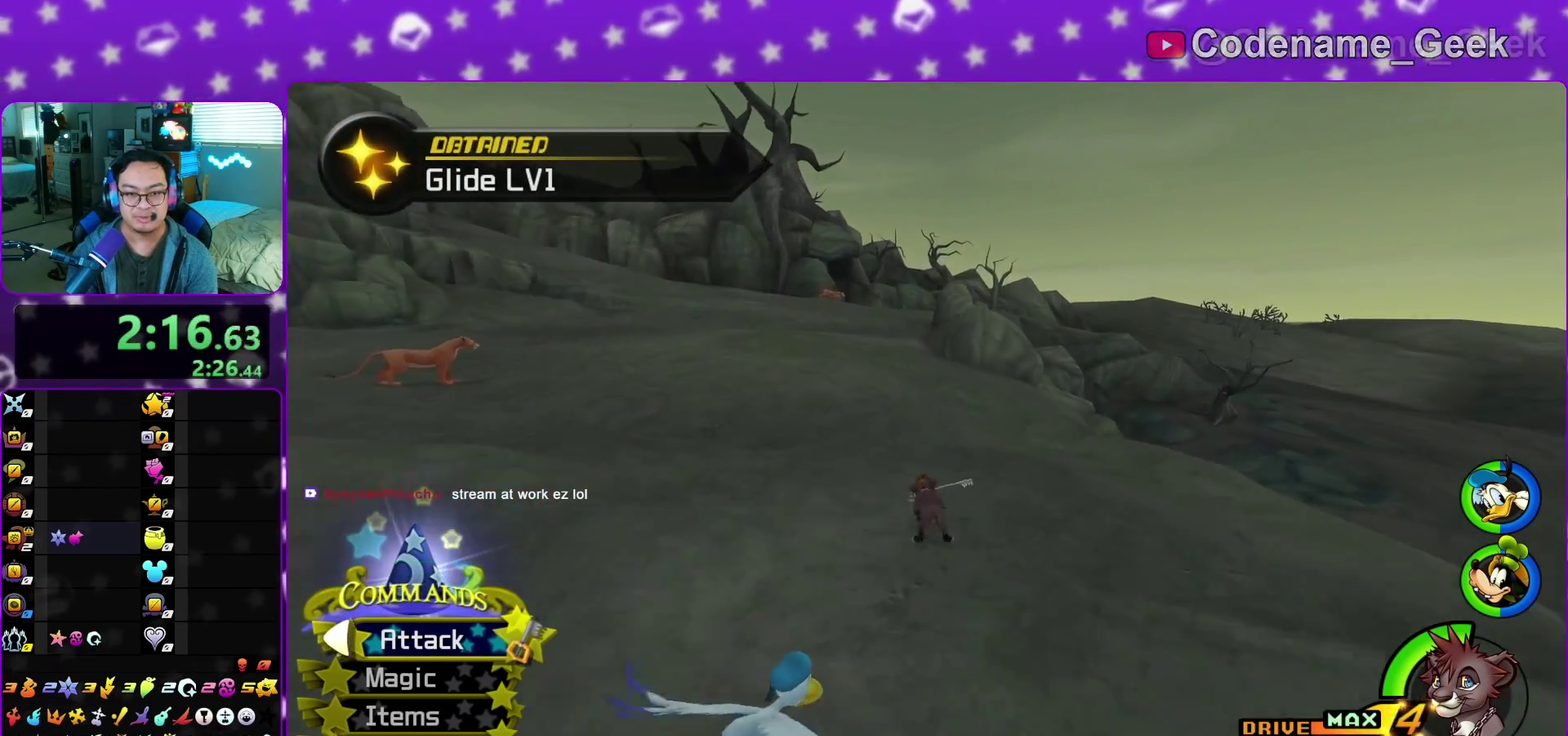
{"dt_ms": 300, "buttons": ["Y"], "left_stick": "up", "right_stick": "center", "events": [[50, "left_stick", "up"]]}
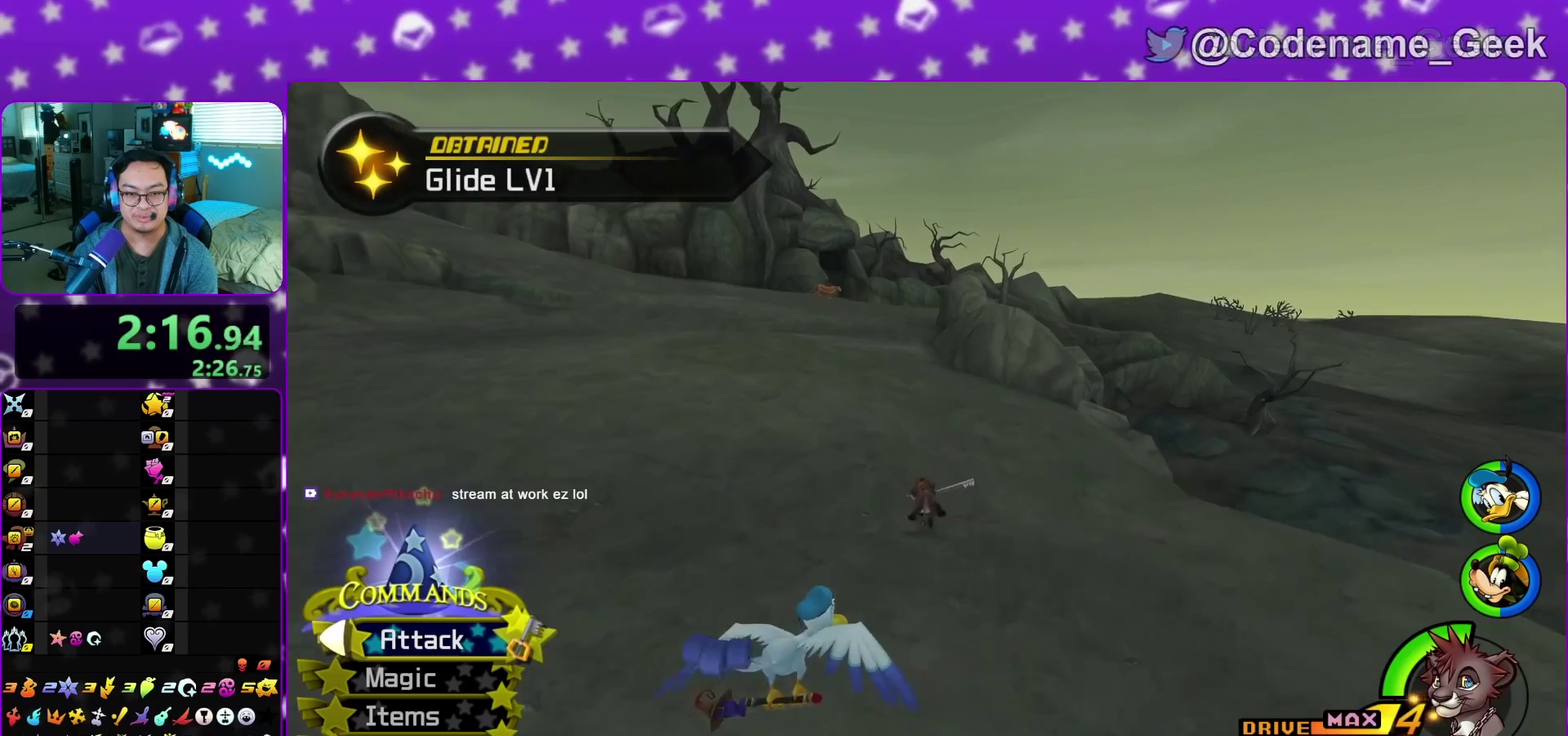
{"dt_ms": 700, "buttons": ["Y"], "left_stick": "up", "right_stick": "center", "events": []}
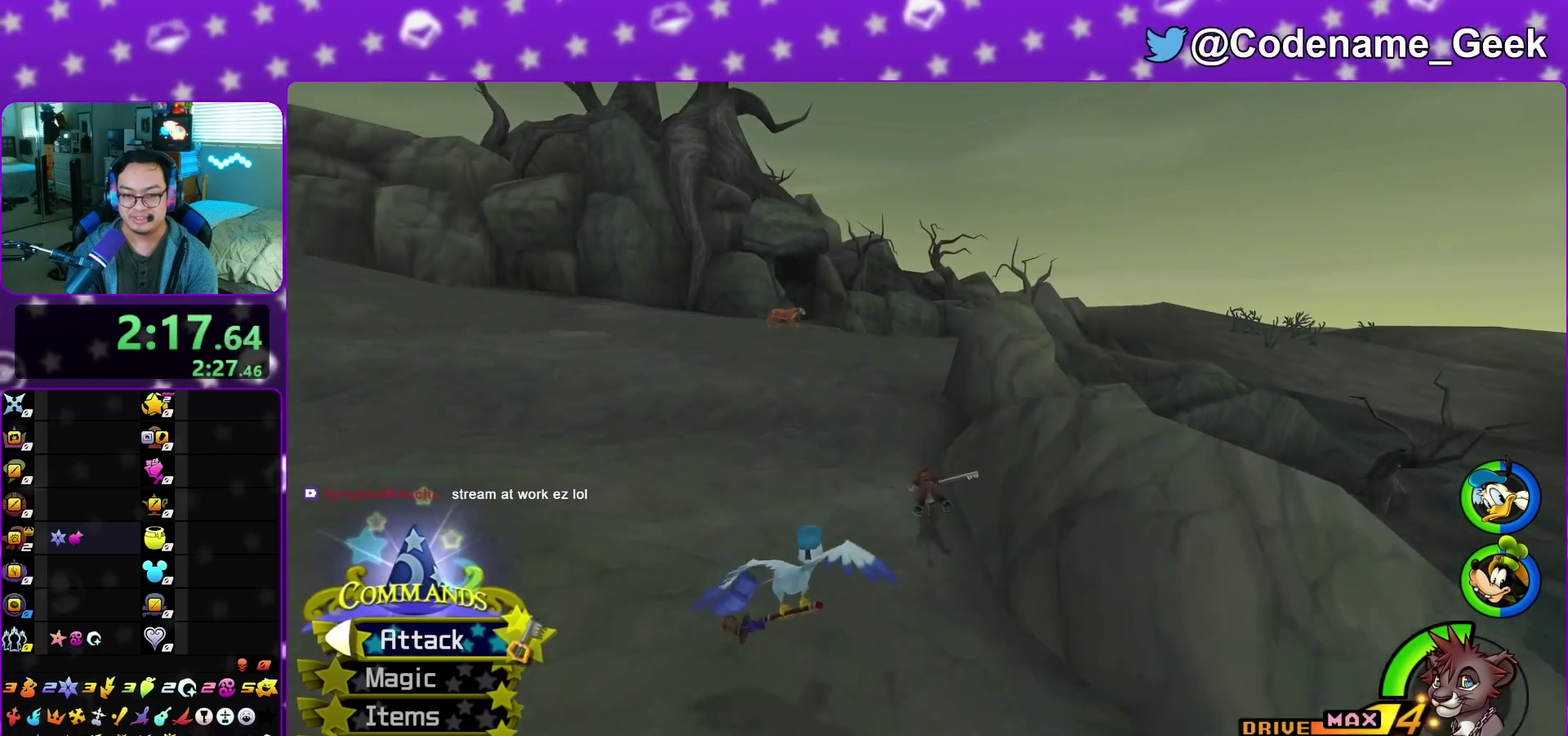
{"dt_ms": 500, "buttons": ["Y"], "left_stick": "up-right", "right_stick": "center", "events": [[150, "right_stick", "right"], [200, "right_stick", "center"], [317, "right_stick", "right"], [383, "left_stick", "up-right"], [483, "right_stick", "center"]]}
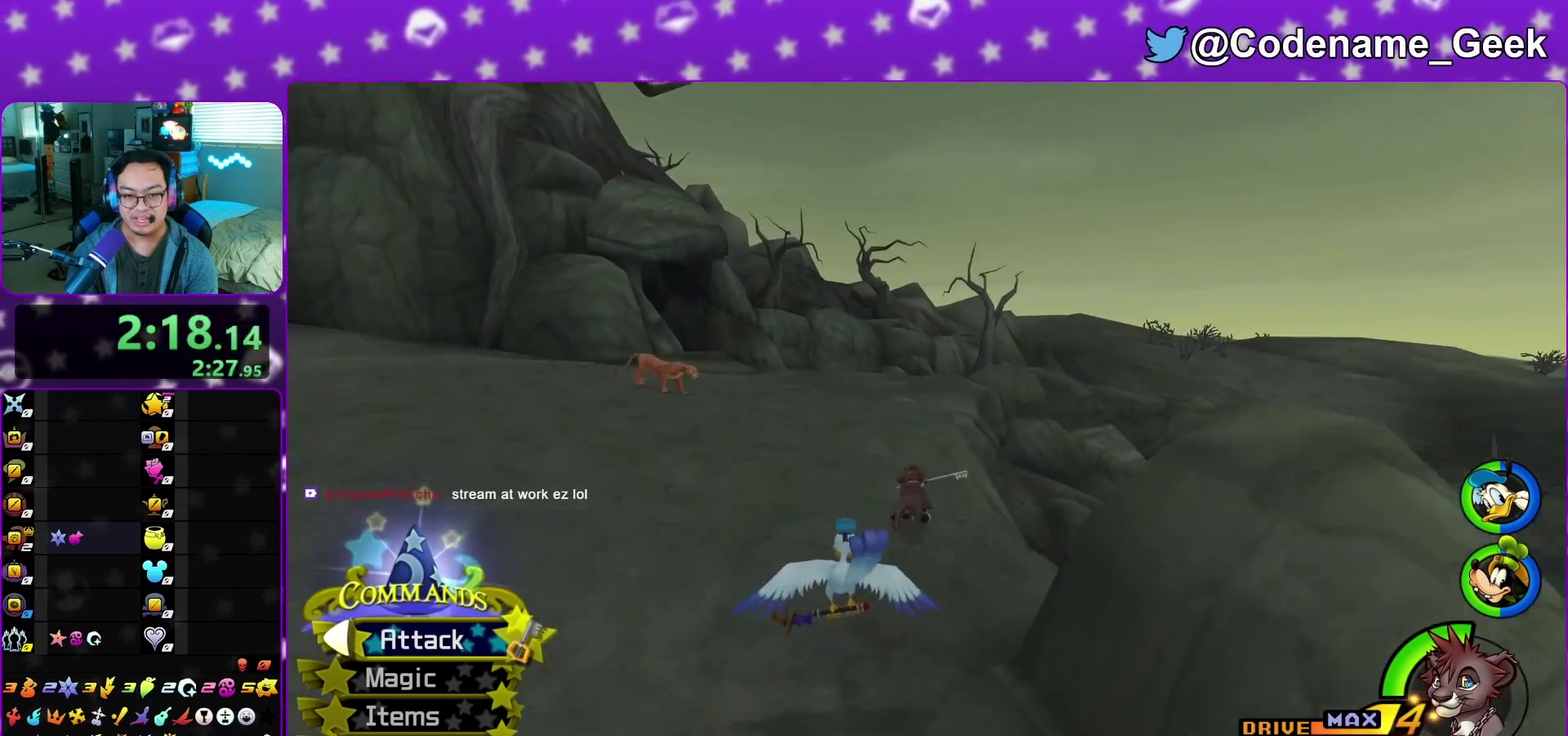
{"dt_ms": 300, "buttons": ["Y"], "left_stick": "up-right", "right_stick": "center", "events": [[150, "right_stick", "right"], [200, "right_stick", "center"]]}
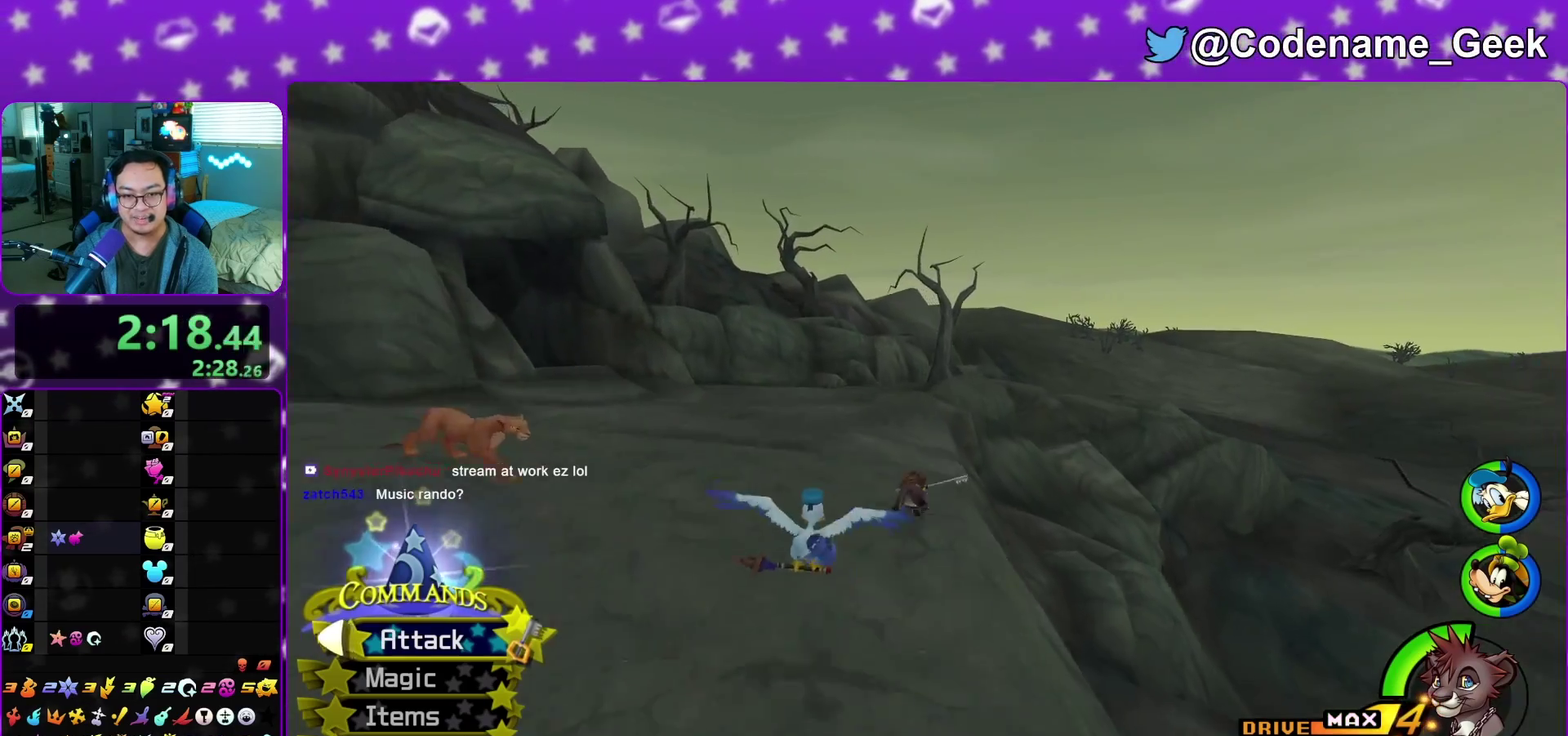
{"dt_ms": 700, "buttons": ["B", "Y"], "left_stick": "up-right", "right_stick": "center", "events": [[183, "B", "down"]]}
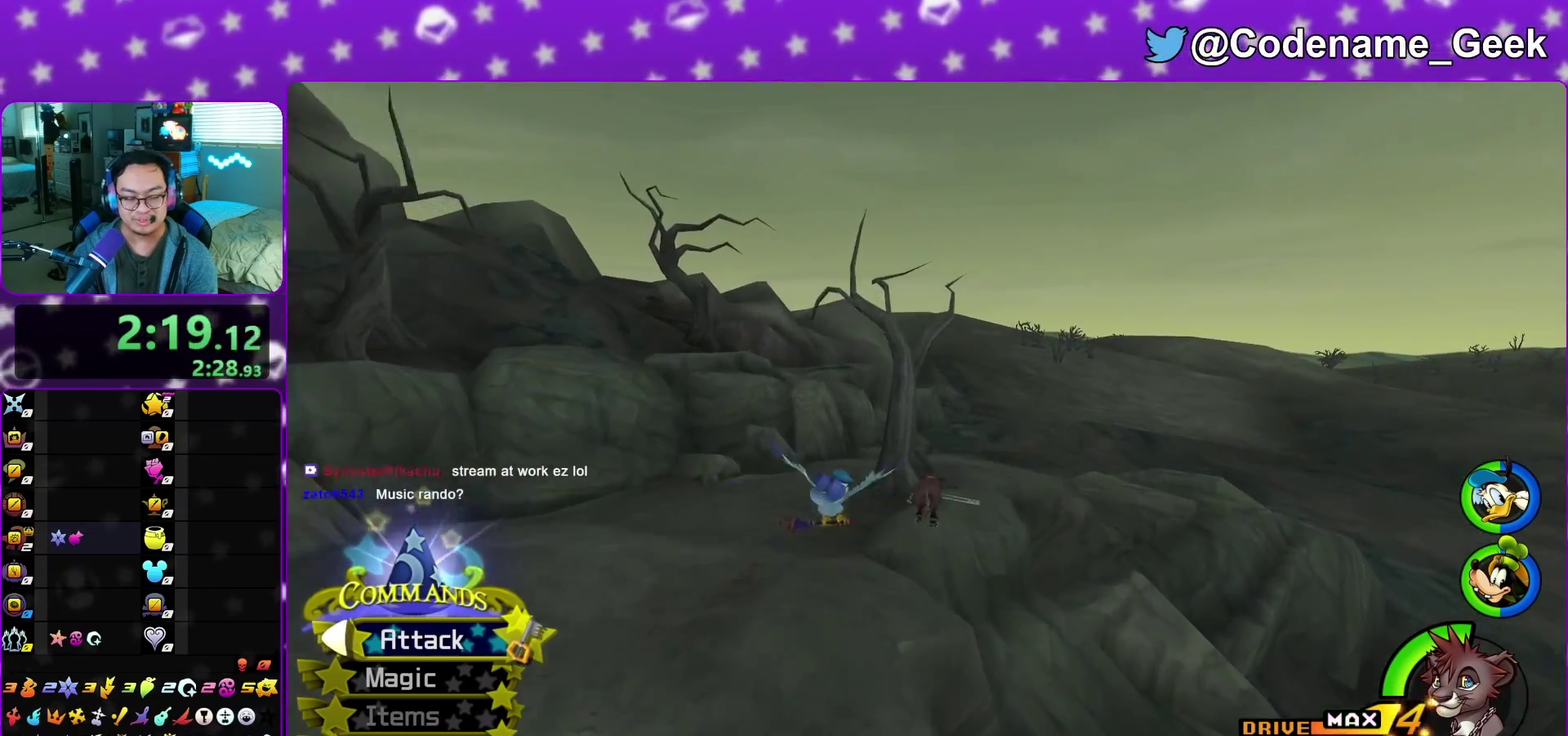
{"dt_ms": 500, "buttons": ["A"], "left_stick": "up", "right_stick": "center", "events": [[67, "left_stick", "up"], [350, "B", "up"], [383, "Y", "up"], [500, "A", "down"]]}
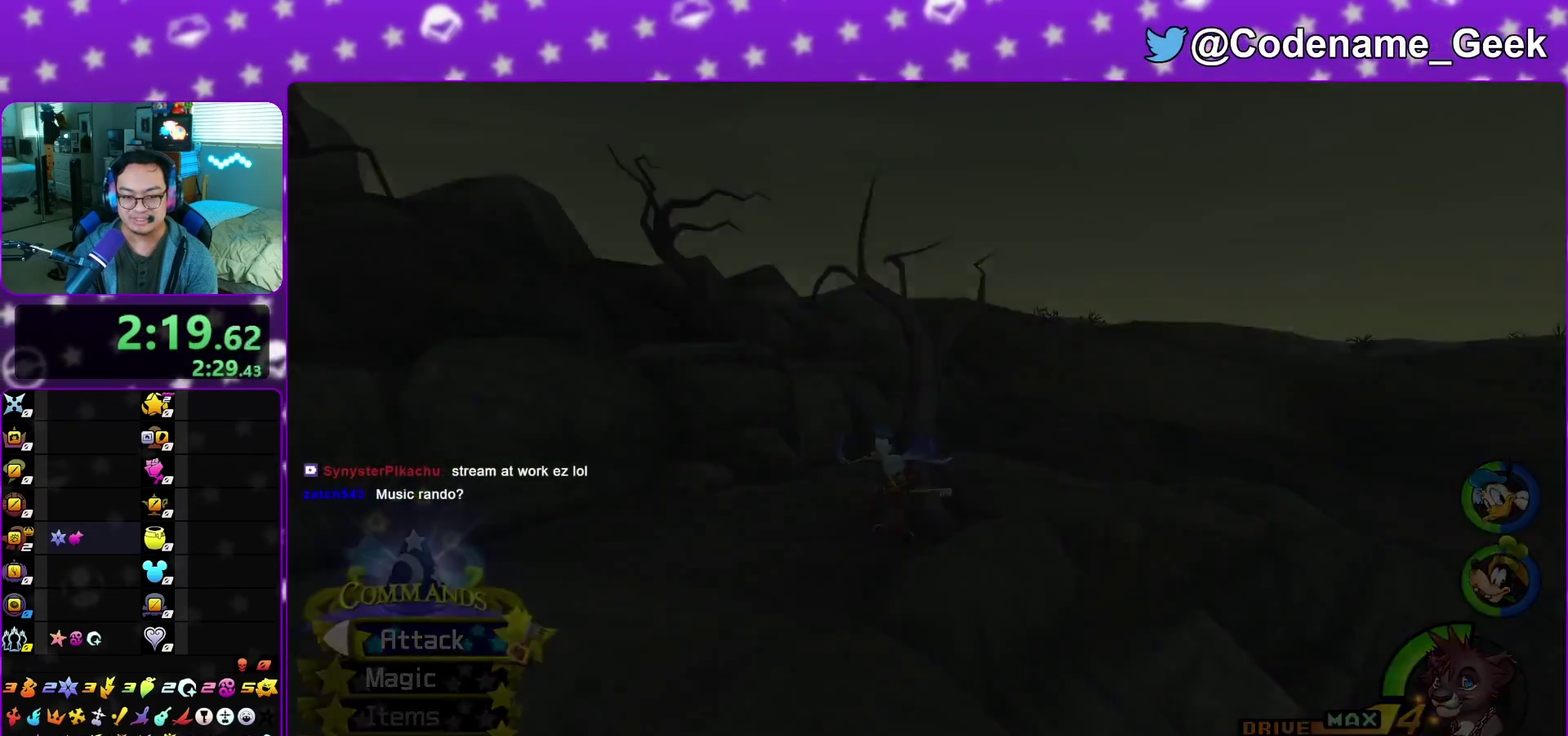
{"dt_ms": 500, "buttons": [], "left_stick": "down", "right_stick": "center", "events": [[50, "B", "down"], [67, "A", "up"], [133, "B", "up"], [250, "B", "down"], [250, "left_stick", "center"], [333, "B", "up"], [483, "left_stick", "down"]]}
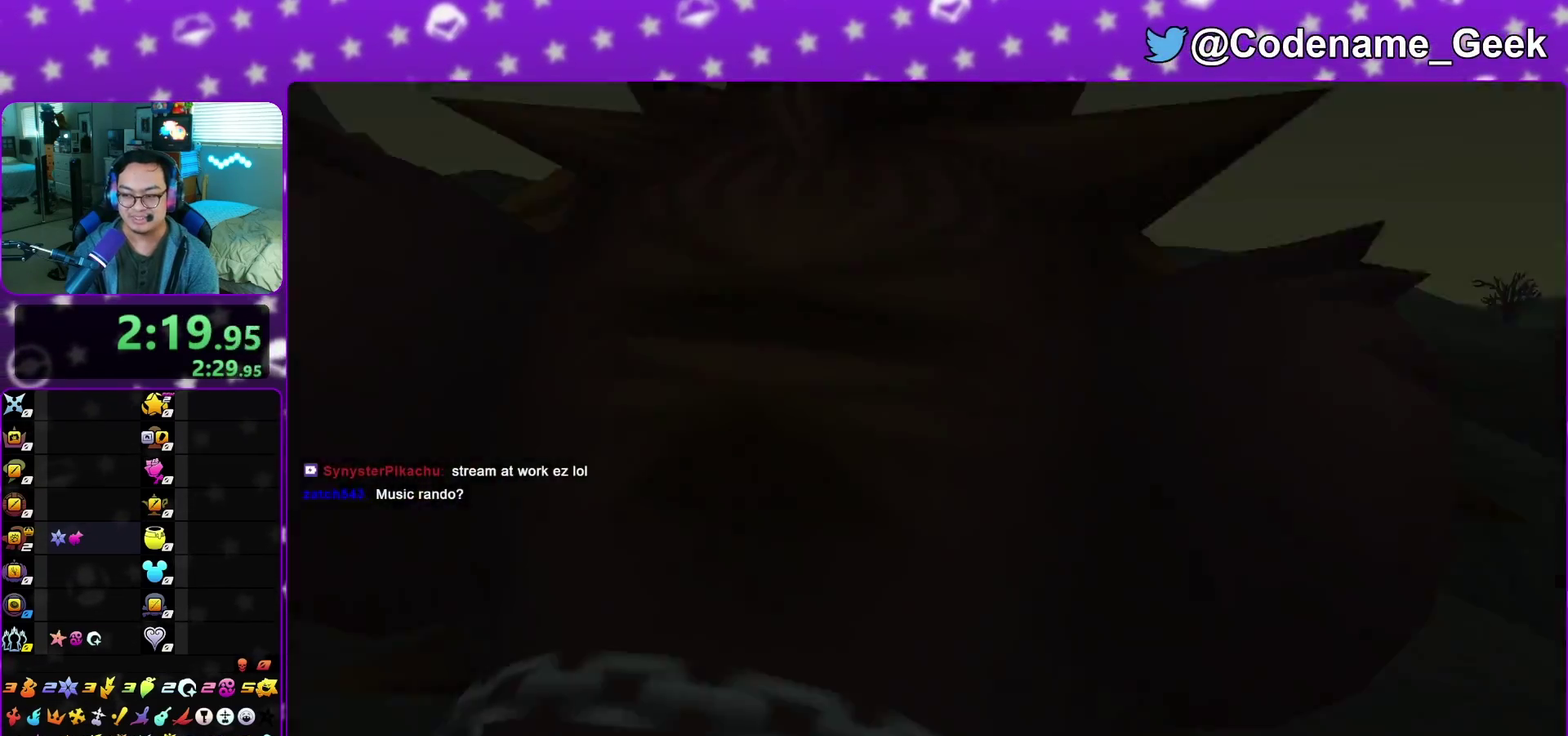
{"dt_ms": 400, "buttons": ["A"], "left_stick": "down", "right_stick": "center", "events": [[50, "B", "down"], [100, "A", "down"], [100, "B", "up"], [183, "A", "up"], [200, "B", "down"], [250, "A", "down"], [317, "A", "up"], [383, "A", "down"], [400, "B", "up"]]}
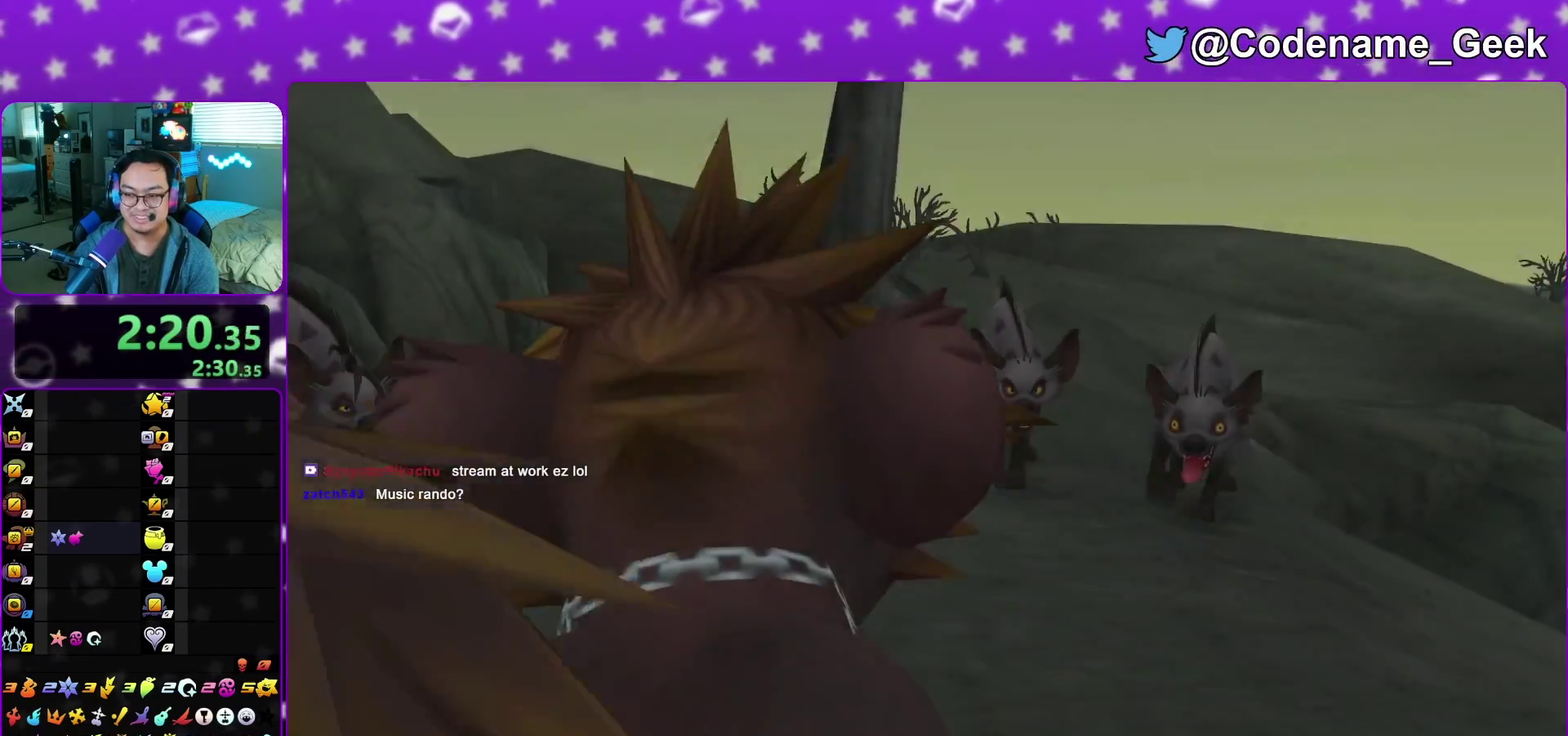
{"dt_ms": 600, "buttons": ["A"], "left_stick": "down", "right_stick": "center", "events": [[67, "A", "up"], [83, "B", "down"], [167, "B", "up"], [417, "A", "down"], [483, "A", "up"], [483, "B", "down"], [550, "B", "up"], [600, "A", "down"]]}
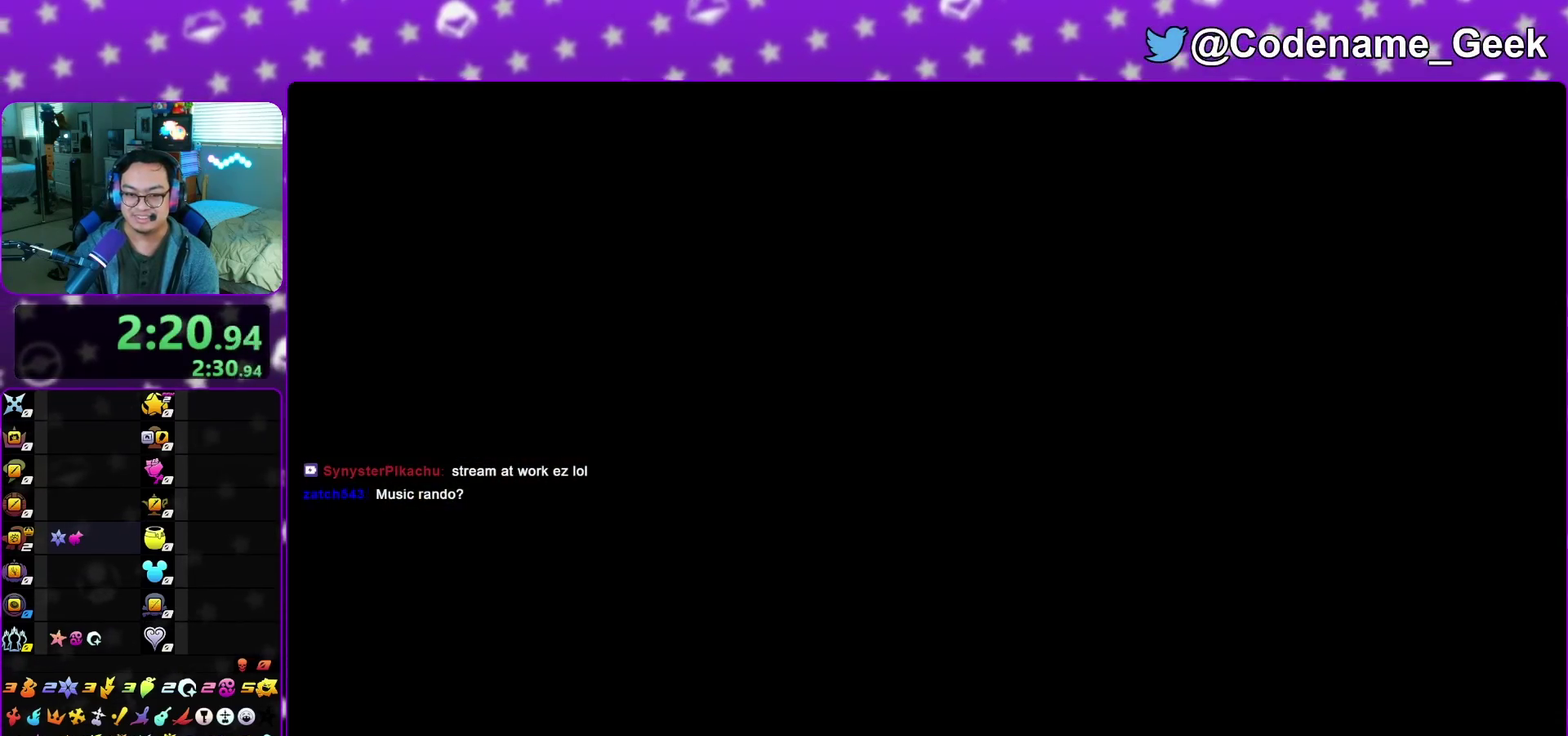
{"dt_ms": 300, "buttons": [], "left_stick": "up-left", "right_stick": "center", "events": [[17, "left_stick", "center"], [167, "A", "up"], [217, "left_stick", "up-left"]]}
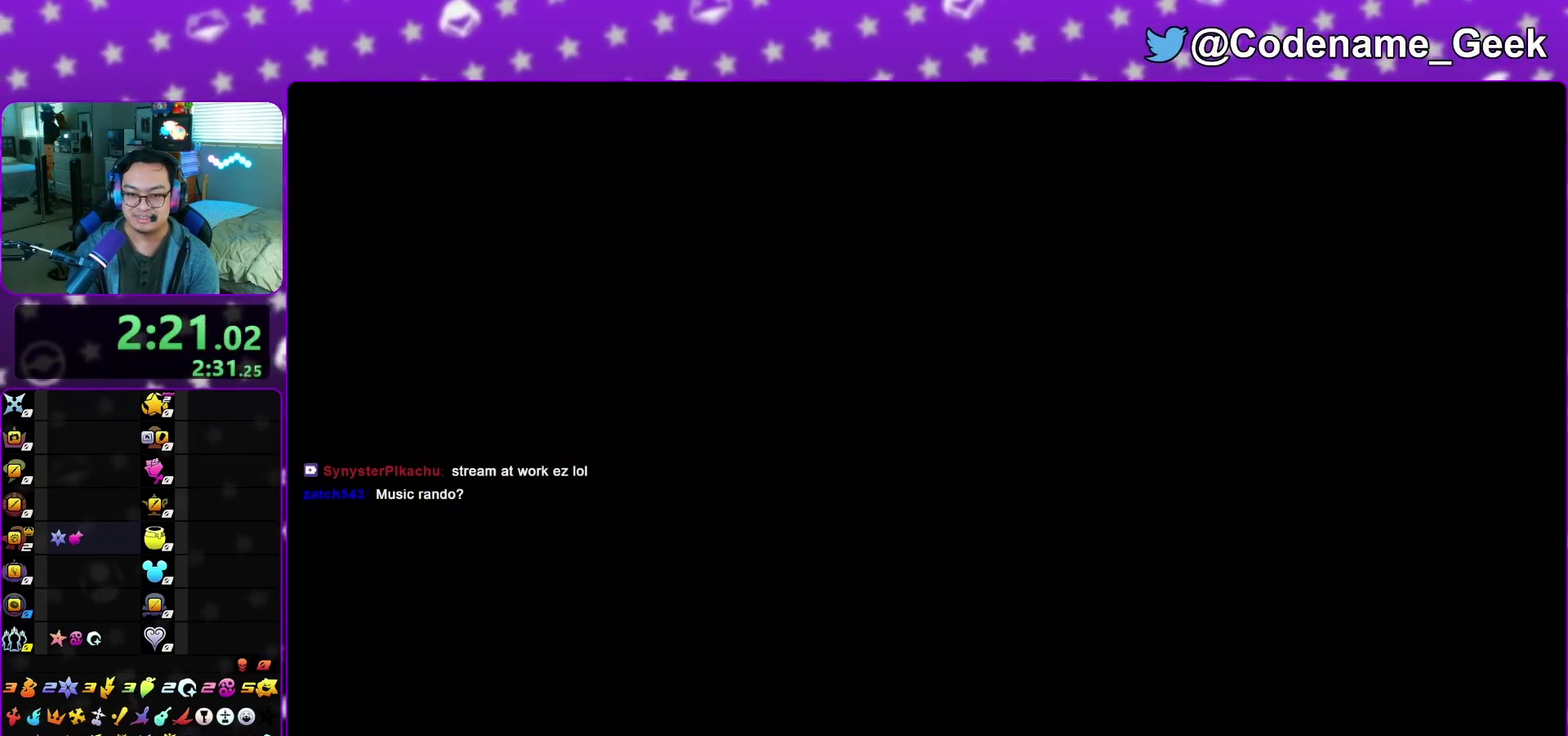
{"dt_ms": 700, "buttons": ["Y"], "left_stick": "up", "right_stick": "center", "events": [[450, "right_stick", "left"], [500, "Y", "down"], [550, "right_stick", "center"], [600, "left_stick", "up"]]}
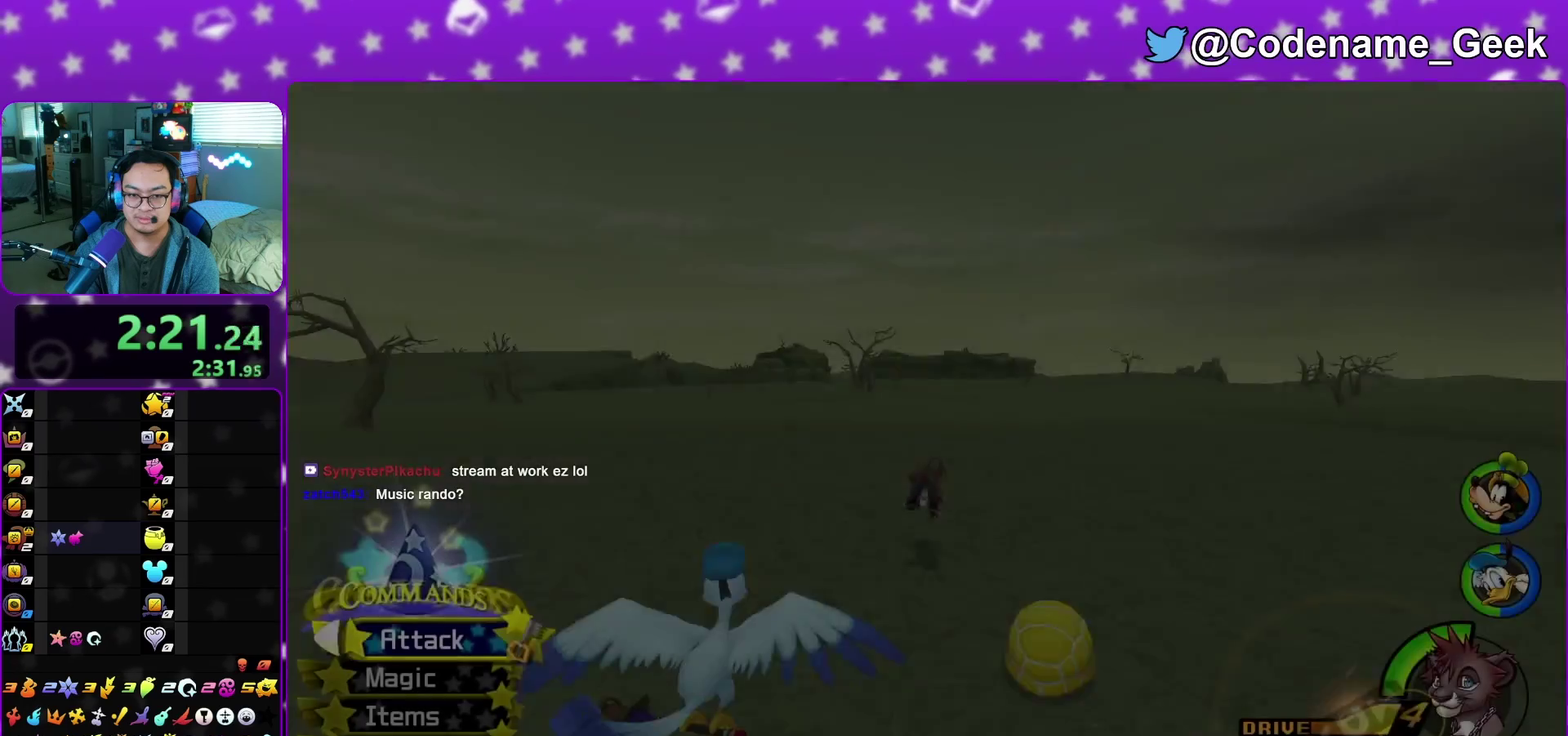
{"dt_ms": 500, "buttons": ["Y"], "left_stick": "up", "right_stick": "center", "events": [[317, "right_stick", "left"], [383, "right_stick", "center"]]}
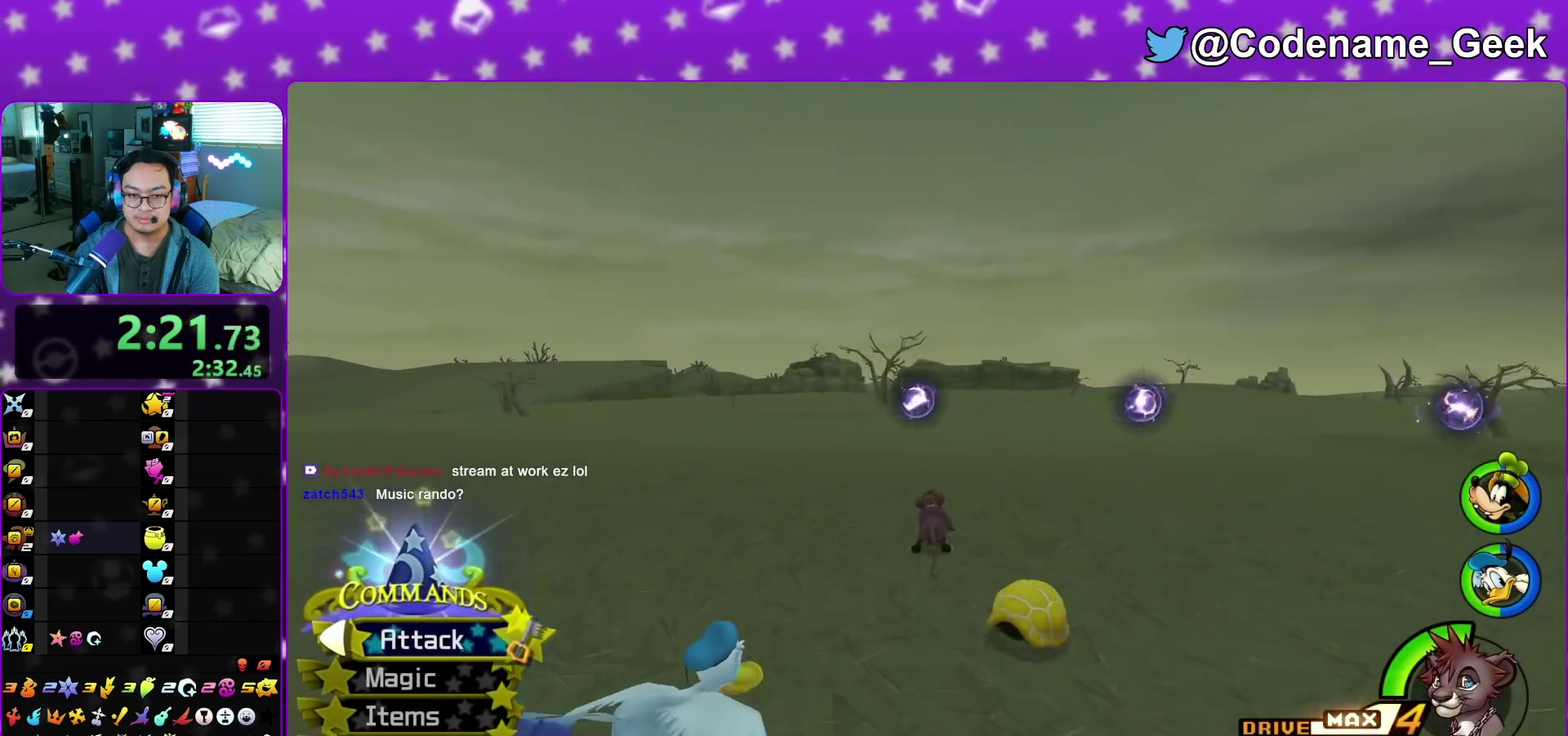
{"dt_ms": 500, "buttons": ["Y"], "left_stick": "up-left", "right_stick": "left", "events": [[117, "right_stick", "left"], [167, "right_stick", "center"], [483, "left_stick", "up-left"], [483, "right_stick", "left"]]}
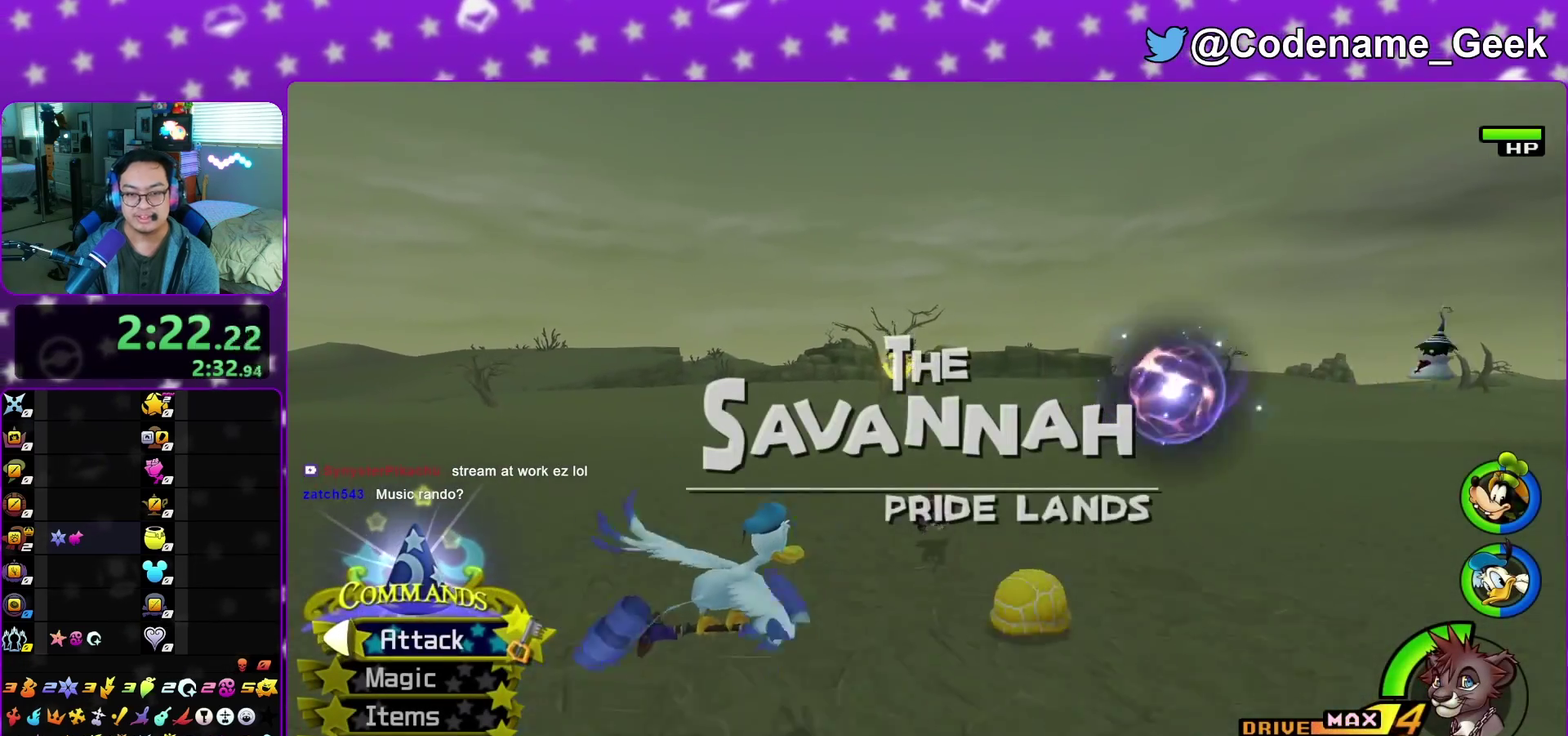
{"dt_ms": 700, "buttons": ["Y"], "left_stick": "up", "right_stick": "center", "events": [[50, "right_stick", "center"], [117, "left_stick", "up"], [400, "left_stick", "up-left"], [500, "left_stick", "up"]]}
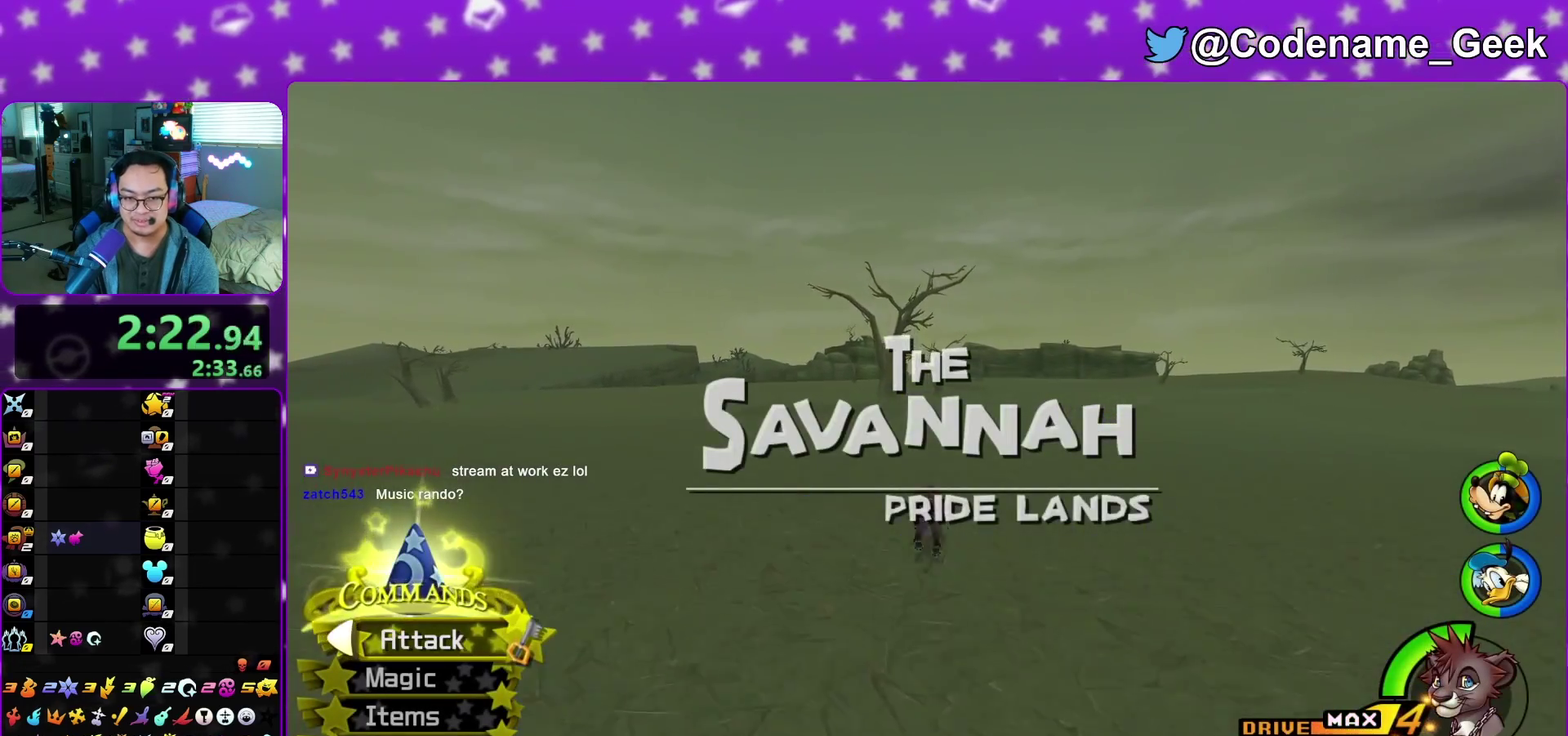
{"dt_ms": 300, "buttons": ["Y"], "left_stick": "up", "right_stick": "center", "events": [[217, "left_stick", "up-left"], [300, "left_stick", "up"]]}
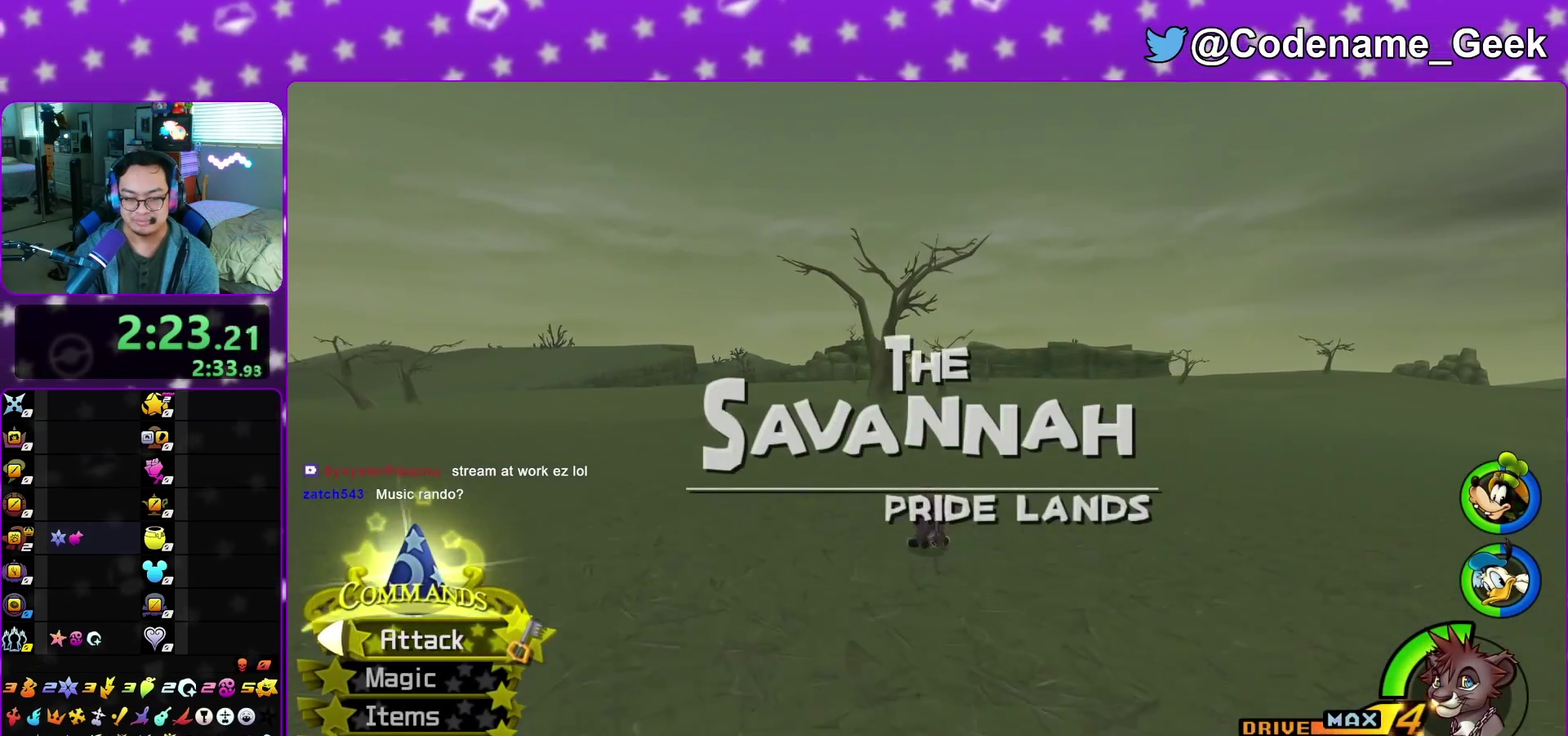
{"dt_ms": 700, "buttons": ["Y"], "left_stick": "up", "right_stick": "center", "events": []}
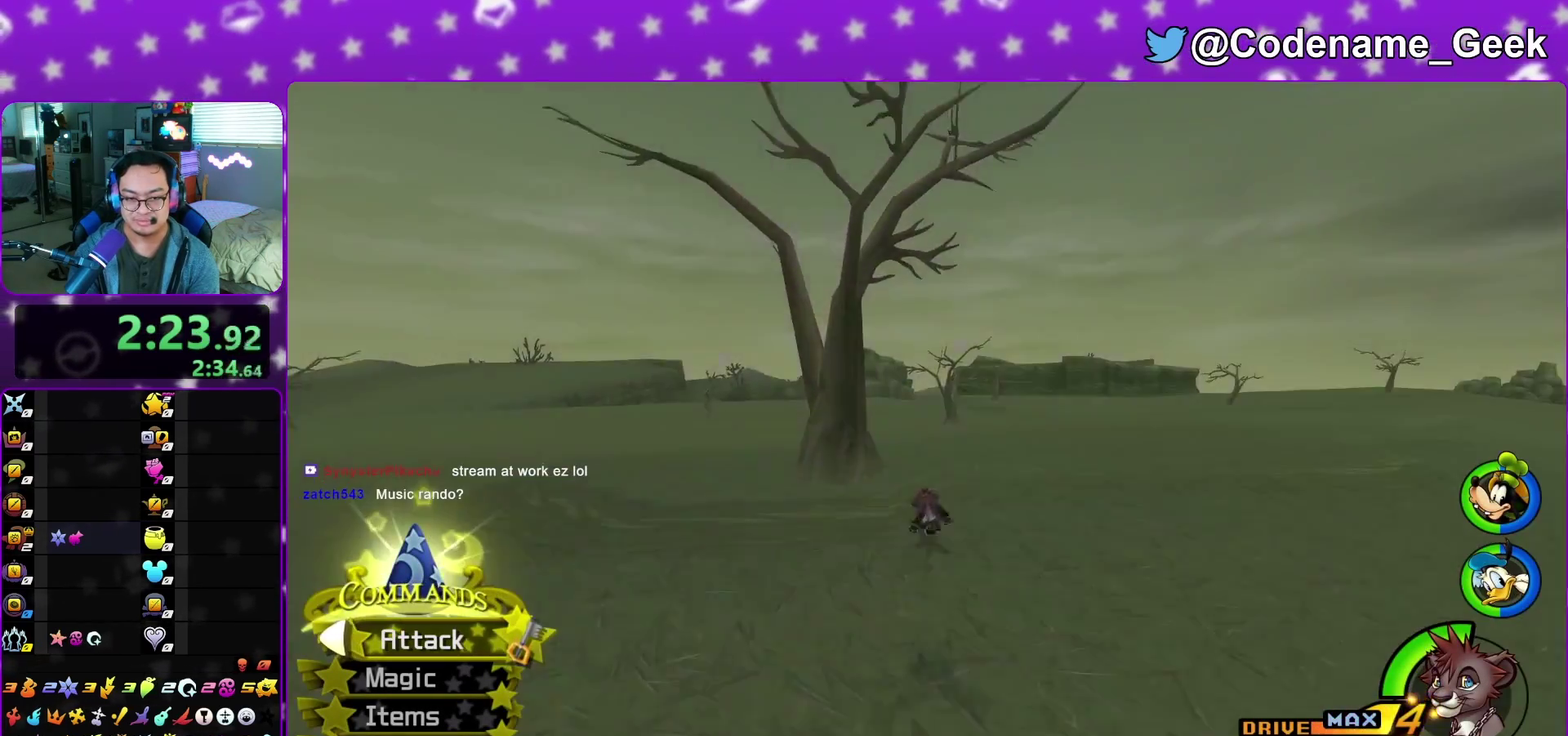
{"dt_ms": 300, "buttons": ["Y"], "left_stick": "up", "right_stick": "center", "events": []}
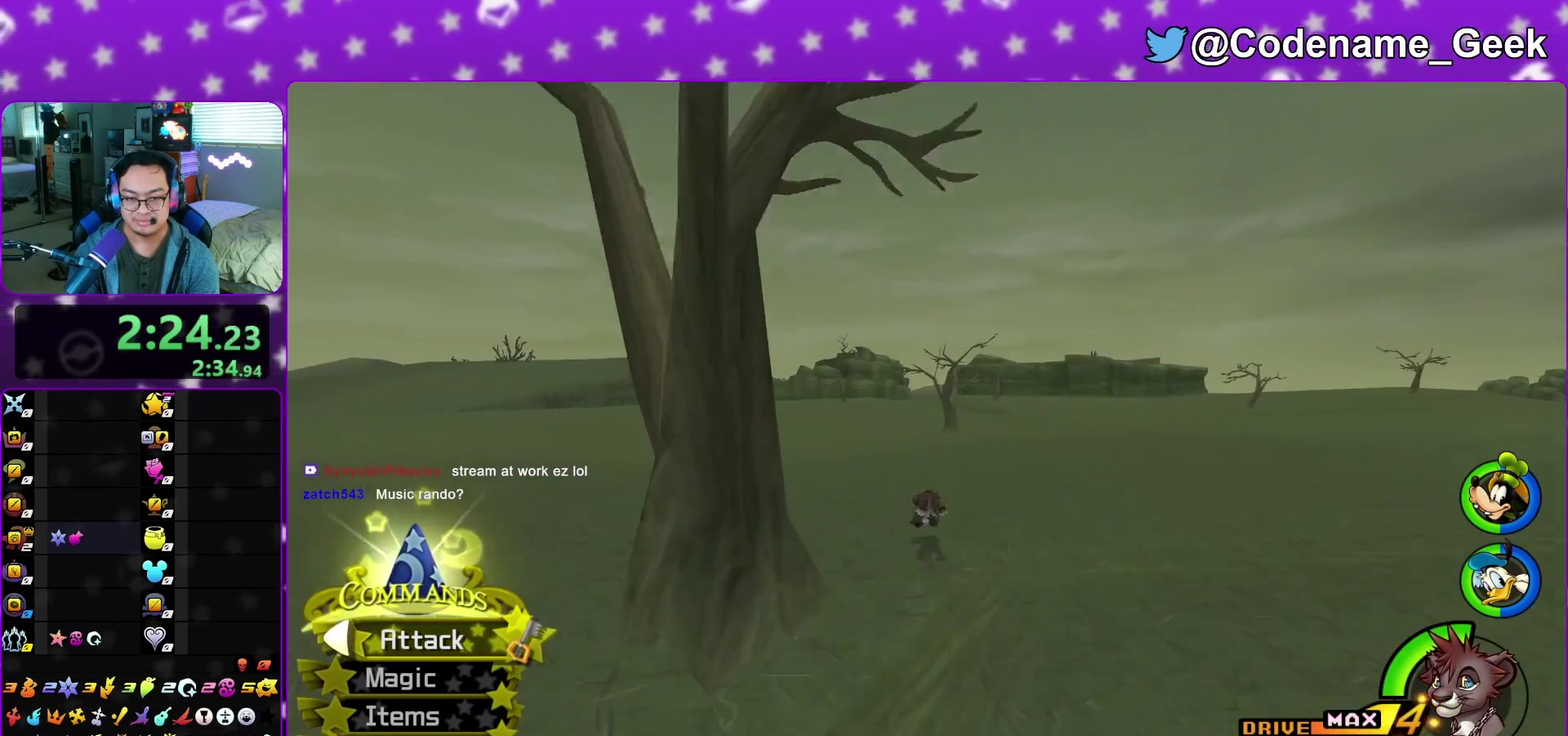
{"dt_ms": 500, "buttons": ["Y"], "left_stick": "up", "right_stick": "center", "events": []}
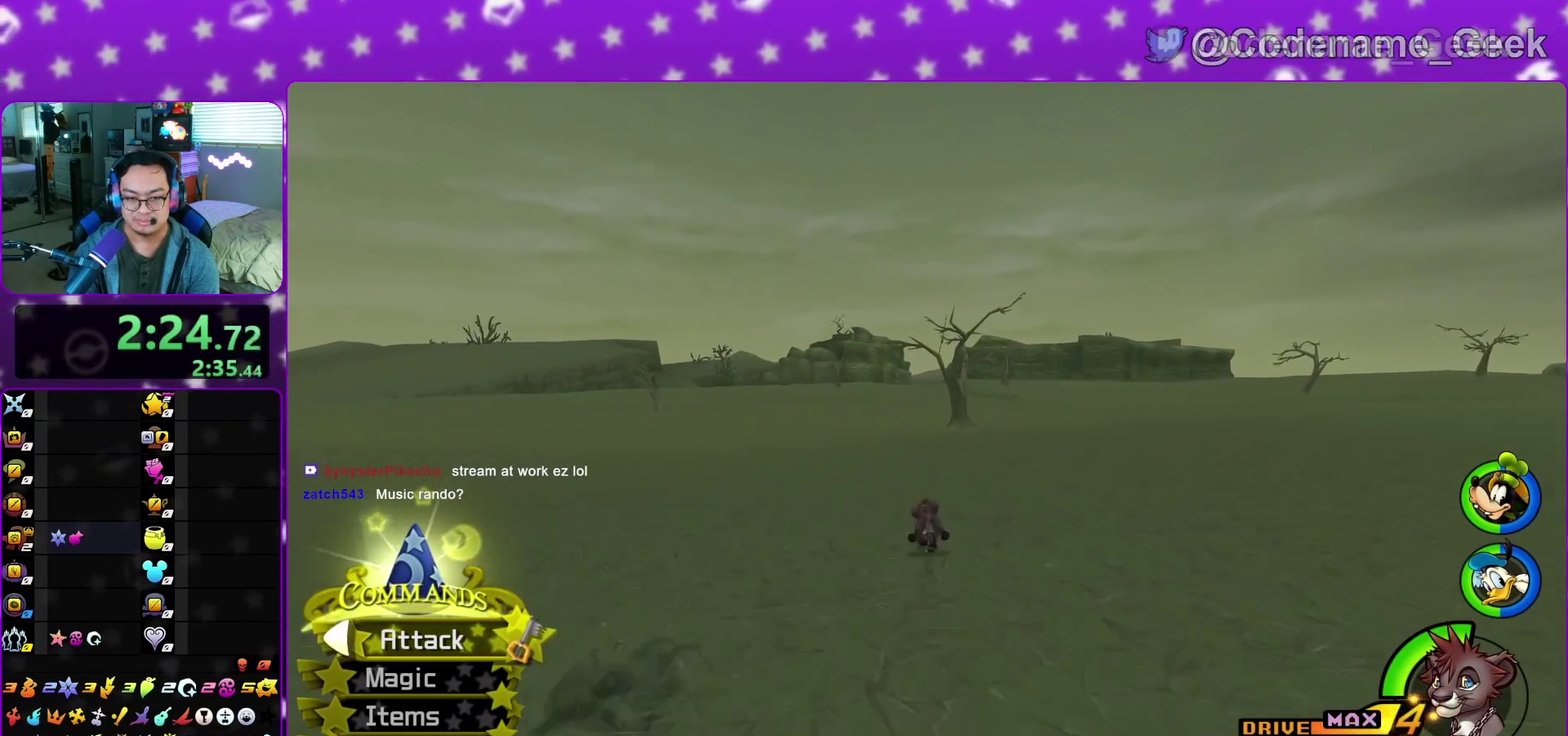
{"dt_ms": 400, "buttons": ["Y"], "left_stick": "up", "right_stick": "center", "events": []}
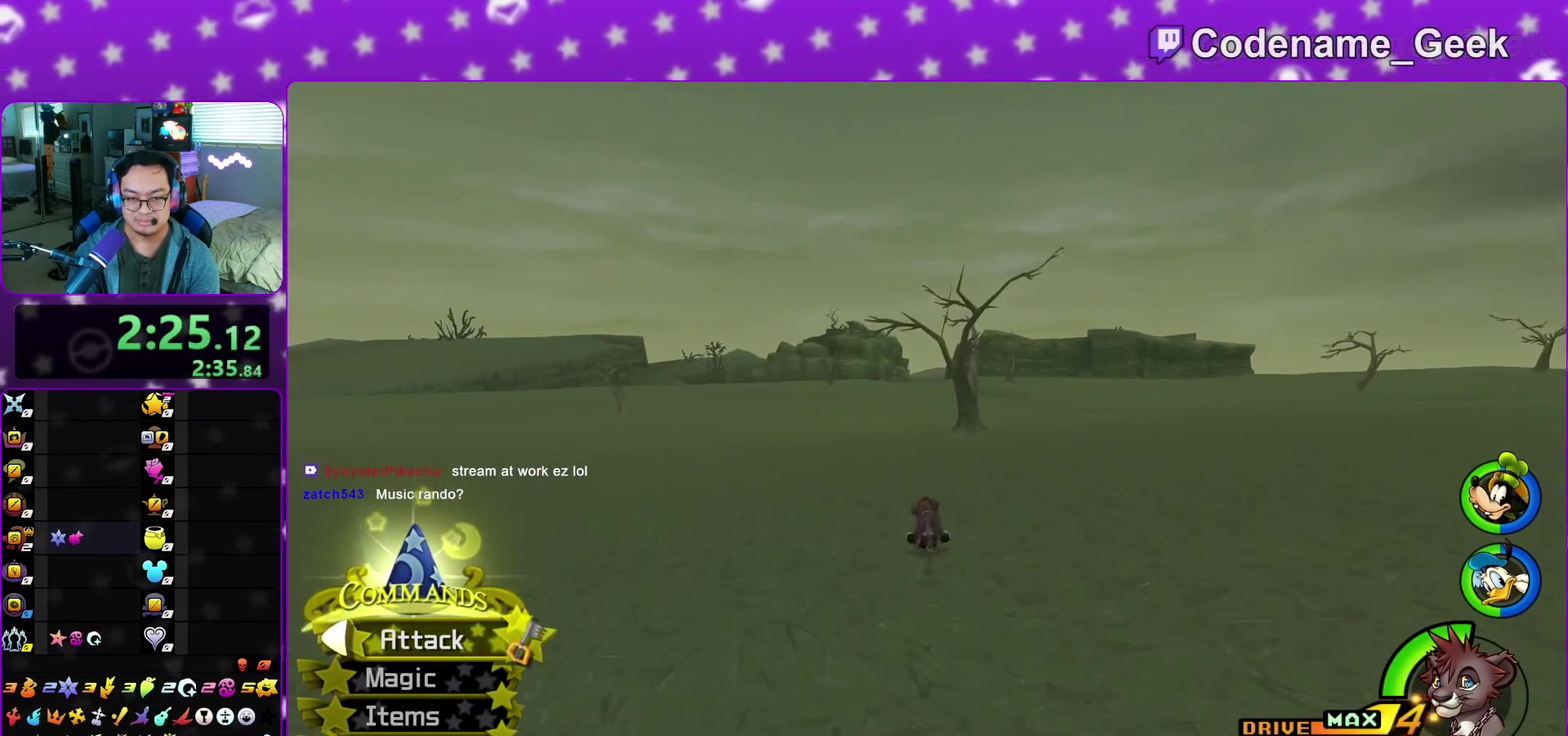
{"dt_ms": 800, "buttons": ["Y"], "left_stick": "up", "right_stick": "center", "events": []}
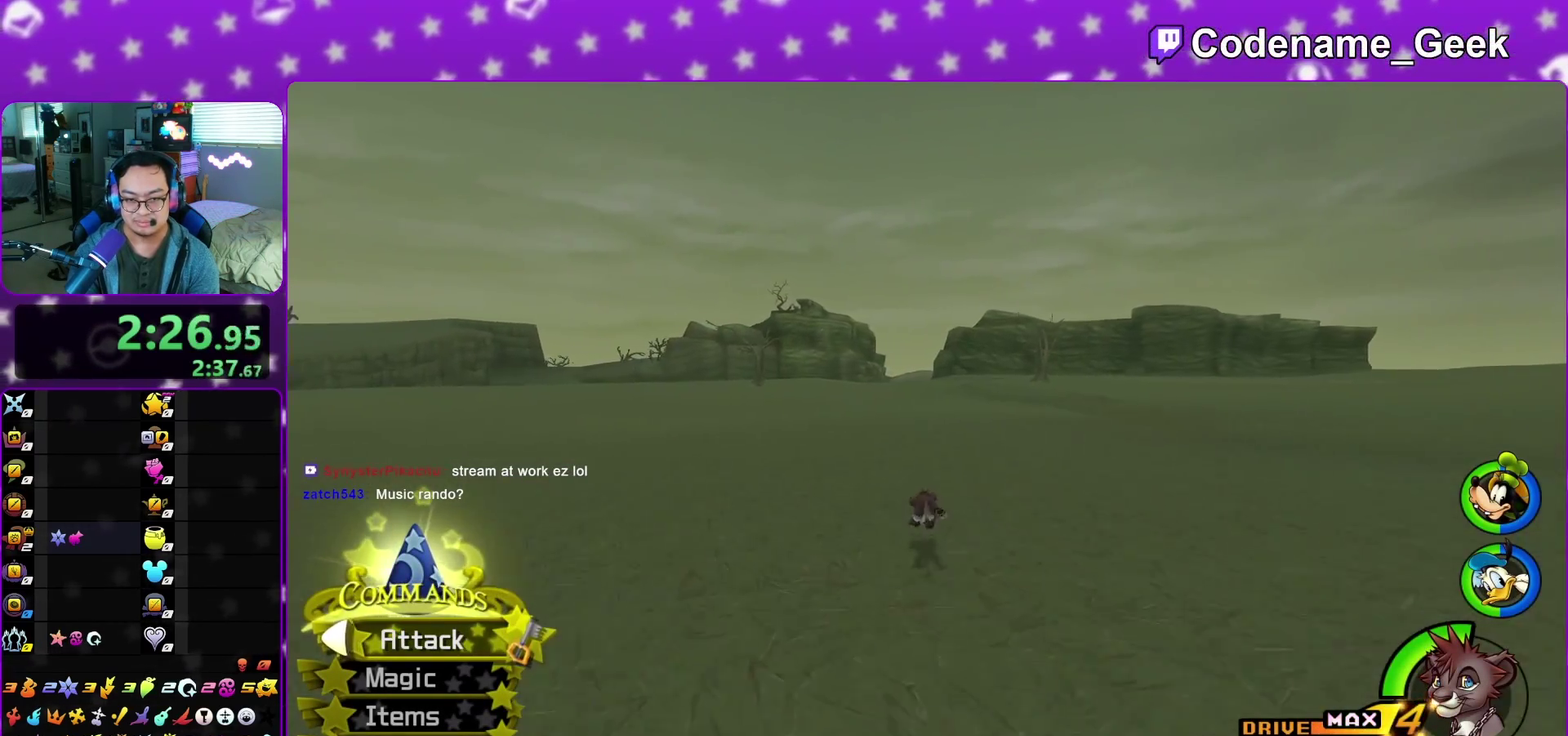
{"dt_ms": 300, "buttons": ["Y"], "left_stick": "up", "right_stick": "center", "events": [[250, "right_stick", "left"], [300, "right_stick", "center"]]}
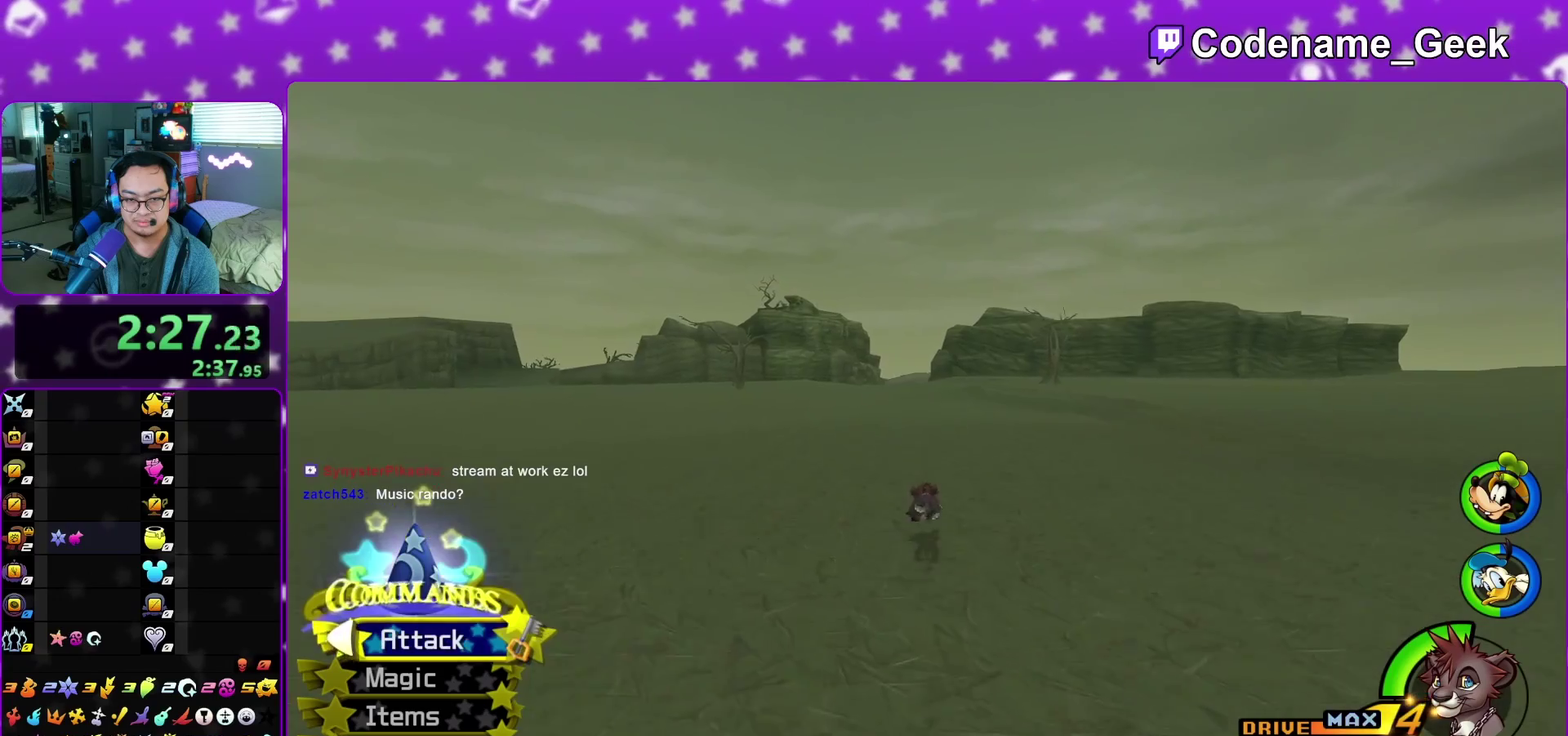
{"dt_ms": 600, "buttons": ["Y"], "left_stick": "up", "right_stick": "center", "events": []}
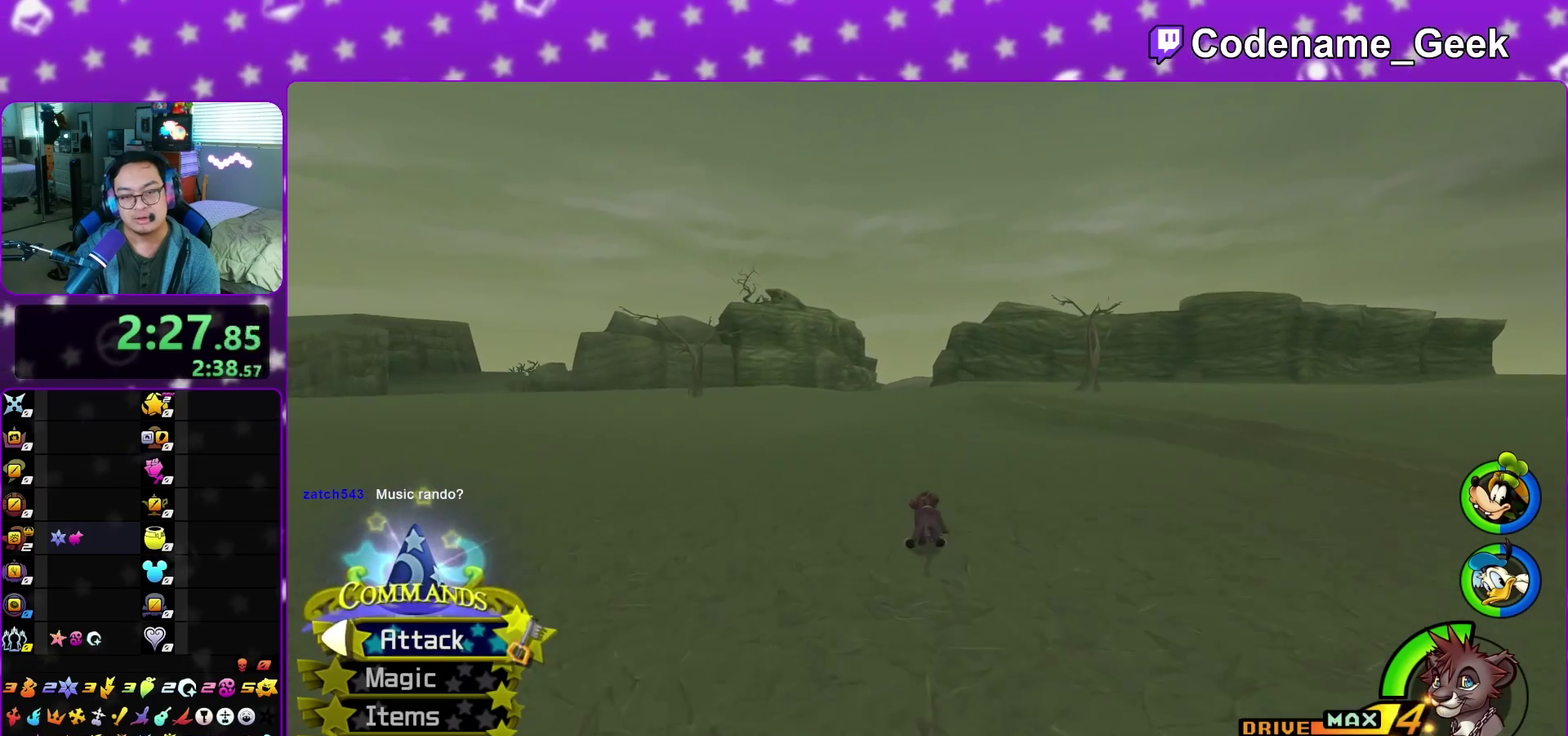
{"dt_ms": 400, "buttons": ["Y"], "left_stick": "up", "right_stick": "center", "events": []}
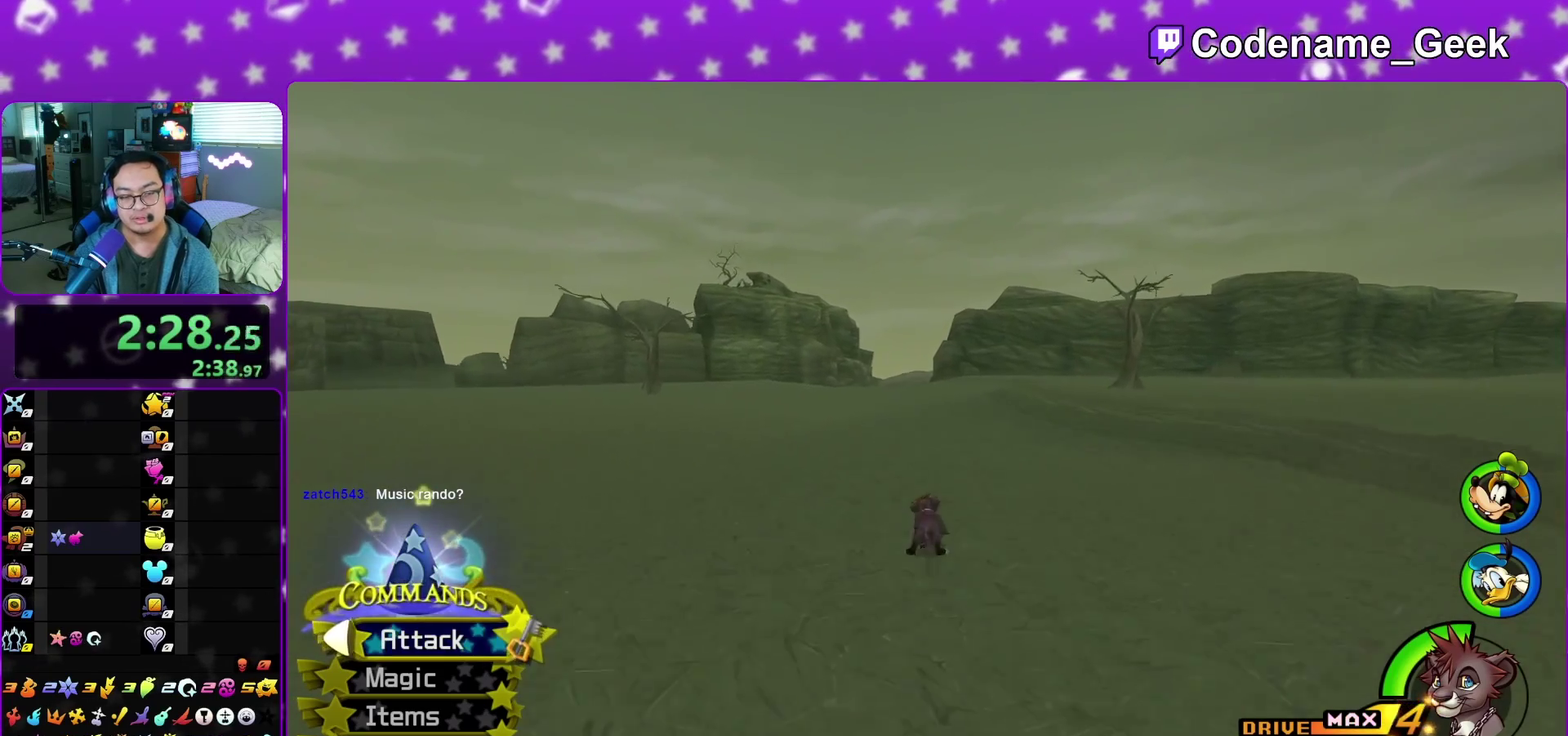
{"dt_ms": 500, "buttons": ["Y"], "left_stick": "up", "right_stick": "center", "events": []}
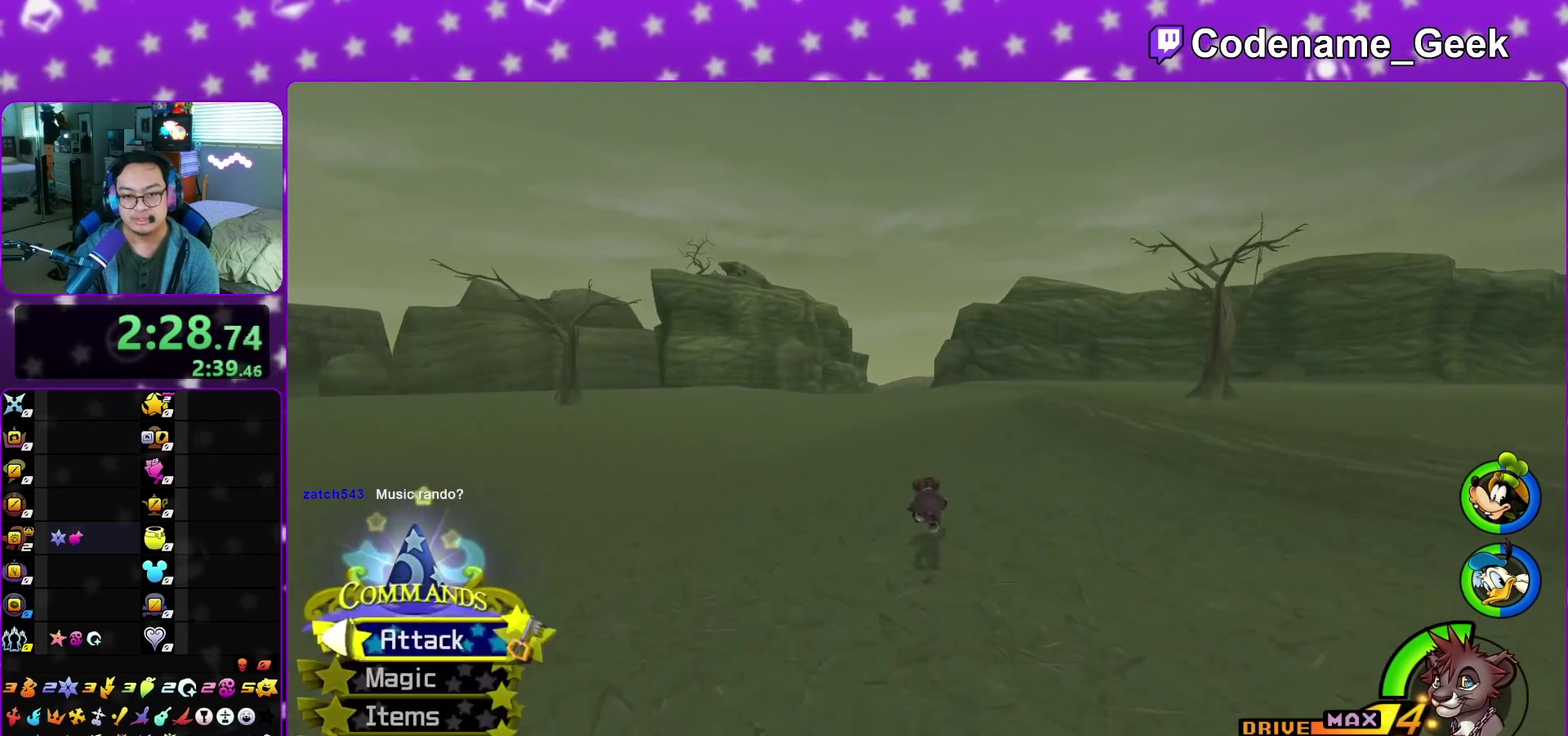
{"dt_ms": 500, "buttons": ["Y"], "left_stick": "up", "right_stick": "center", "events": [[300, "right_stick", "down"], [350, "right_stick", "down-left"], [417, "right_stick", "center"]]}
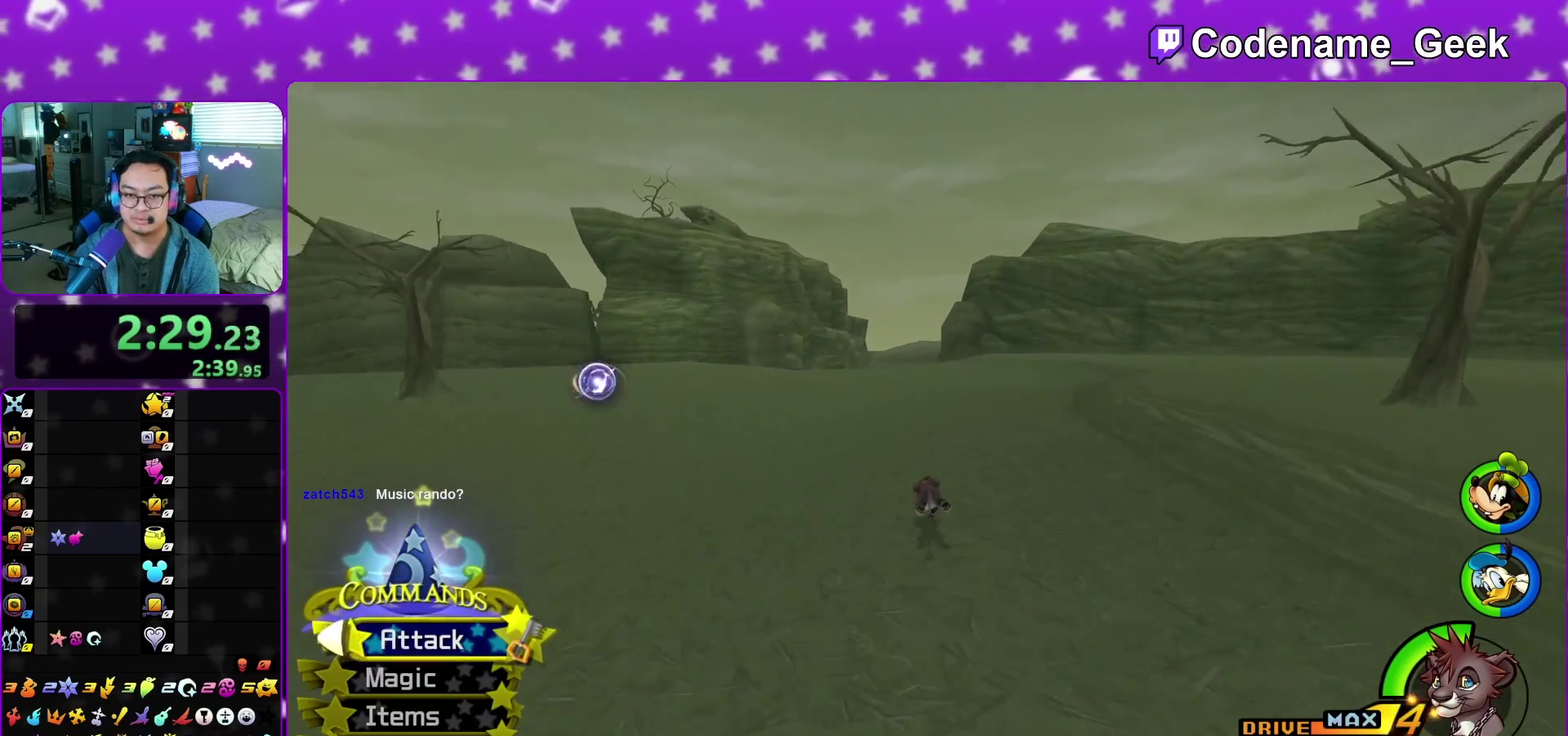
{"dt_ms": 300, "buttons": ["Y"], "left_stick": "up", "right_stick": "center", "events": []}
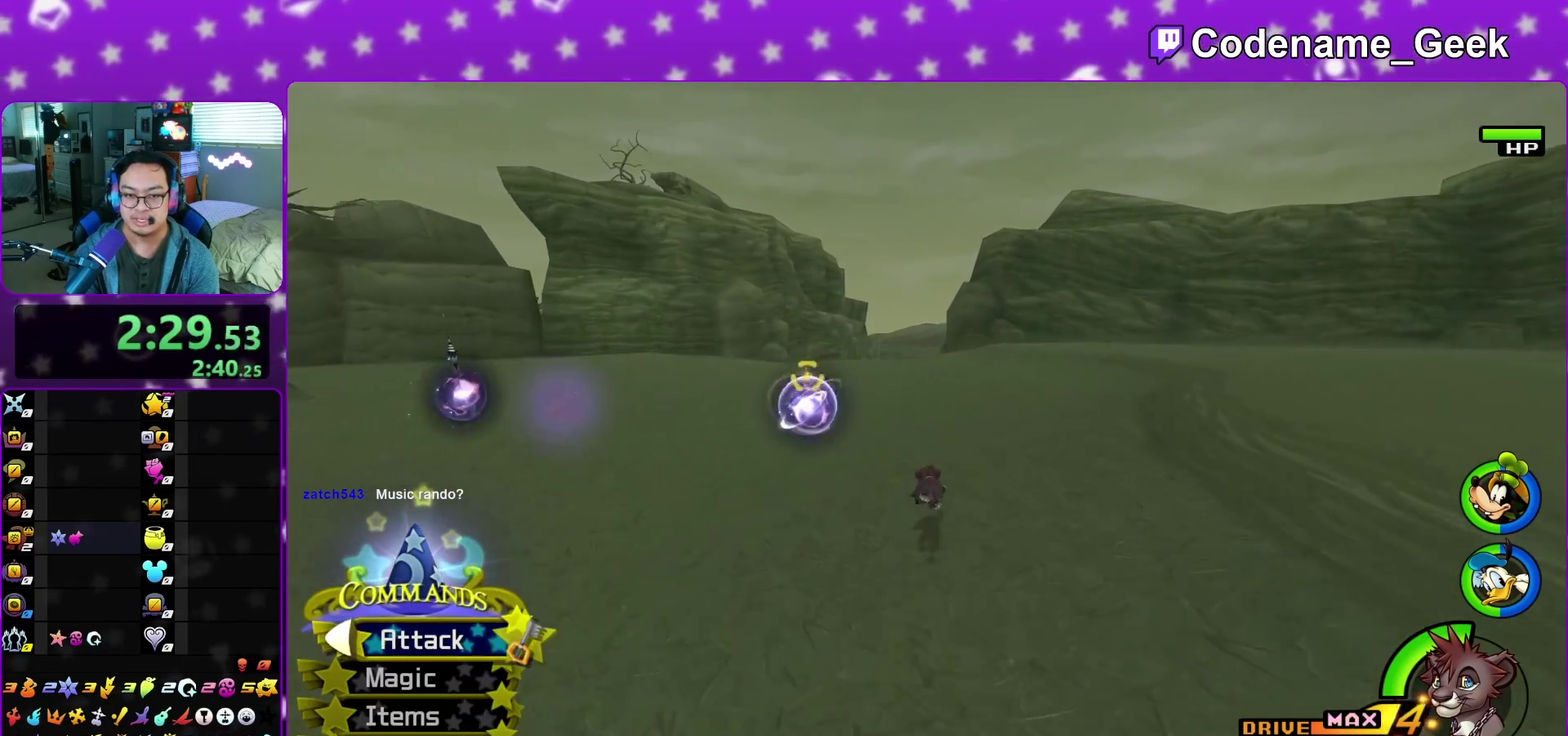
{"dt_ms": 900, "buttons": ["Y"], "left_stick": "up", "right_stick": "center", "events": []}